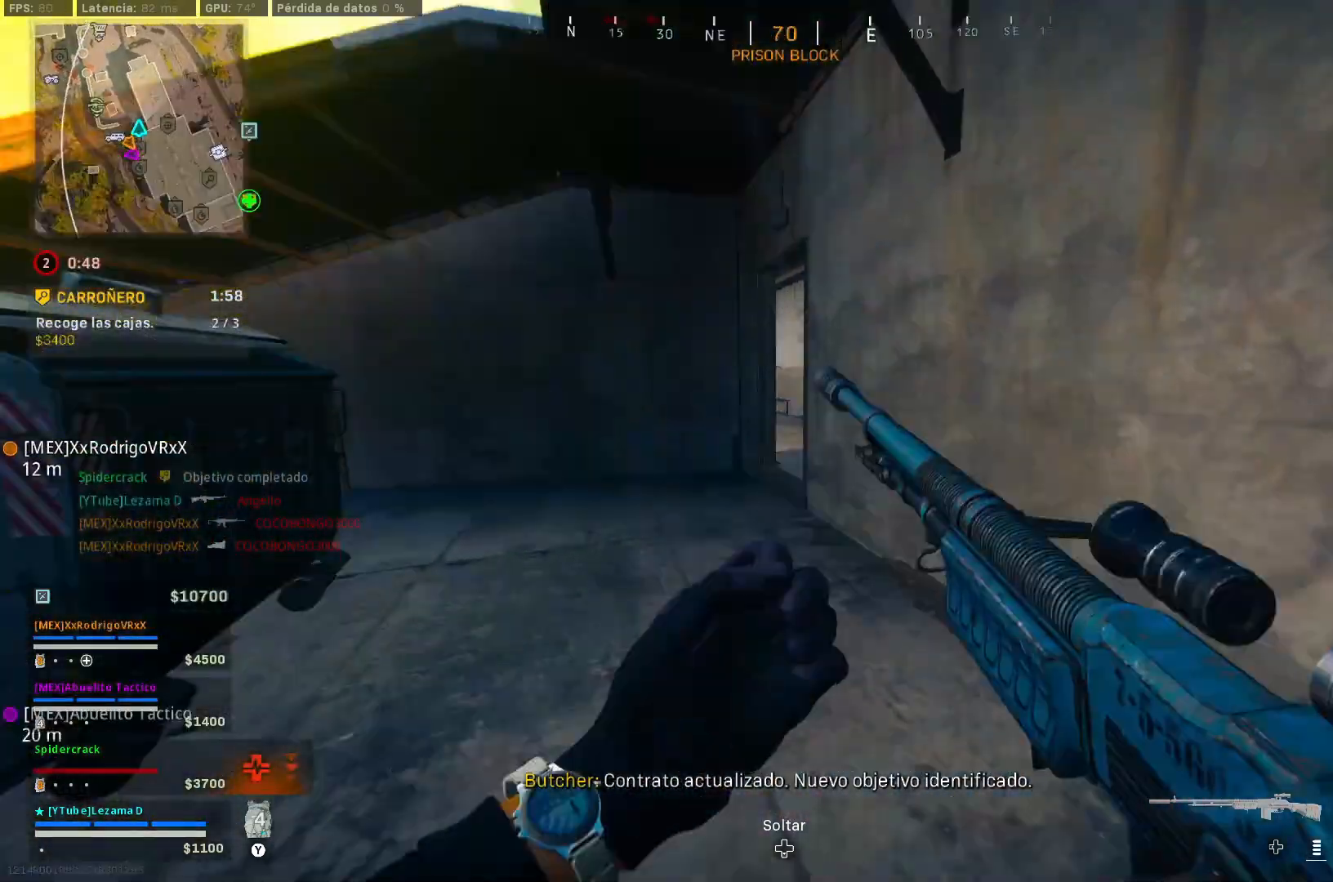
Gameplay with a controller (Xbox layout); each line is a JSON object with the inputs held at the frame after it. "events" lists button and stick changes between this image and that frame as [ms after this image, input, new state], when the widget could be followed in between.
{"buttons": [], "left_stick": "up", "right_stick": "right", "events": [[67, "right_stick", "center"], [333, "Y", "down"], [333, "right_stick", "left"], [383, "Y", "up"], [417, "right_stick", "center"], [467, "right_stick", "right"]]}
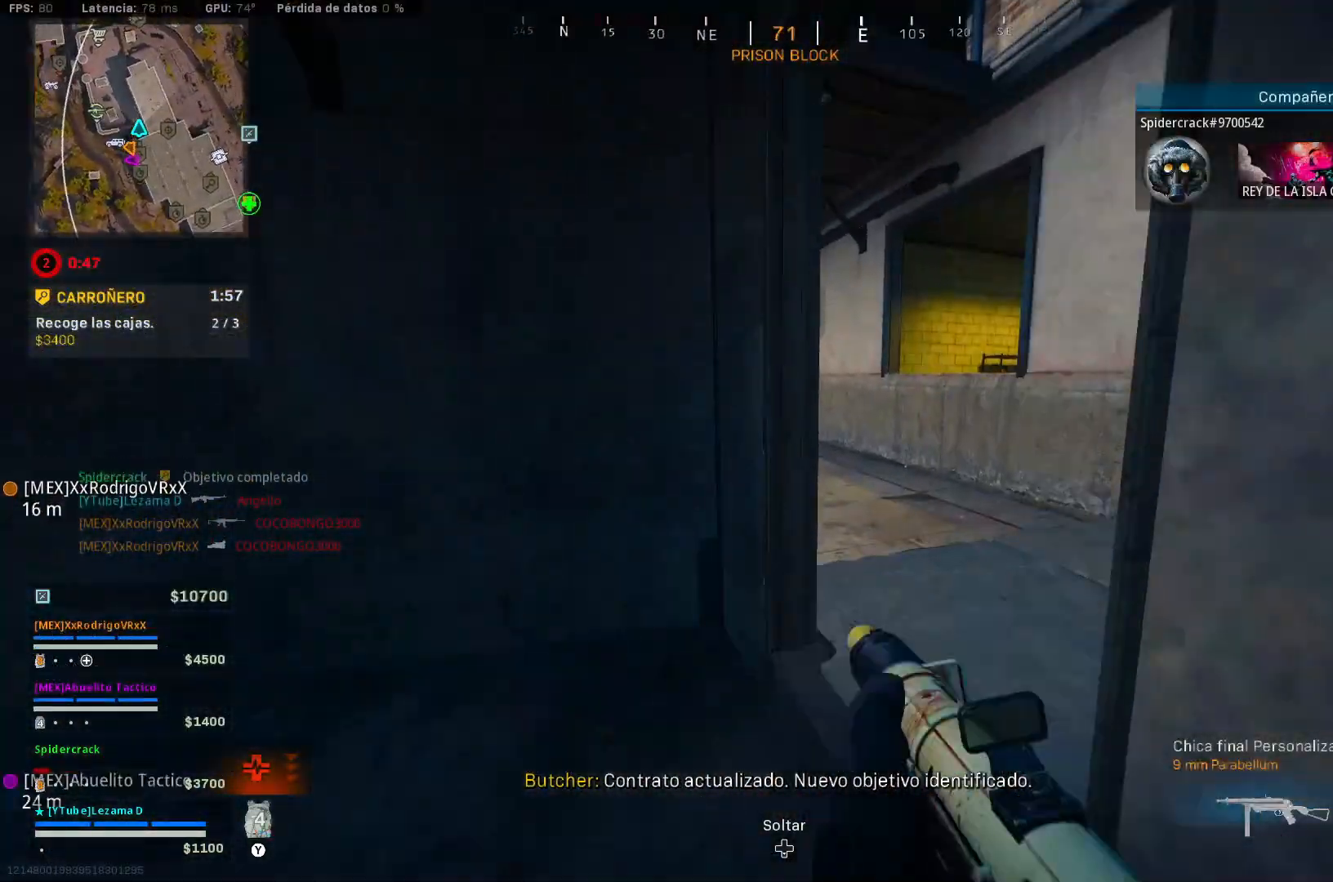
{"buttons": ["R3"], "left_stick": "down-right", "right_stick": "center", "events": [[183, "right_stick", "down-left"], [283, "right_stick", "left"], [383, "left_stick", "right"], [433, "R3", "down"], [433, "left_stick", "down-right"], [483, "right_stick", "center"]]}
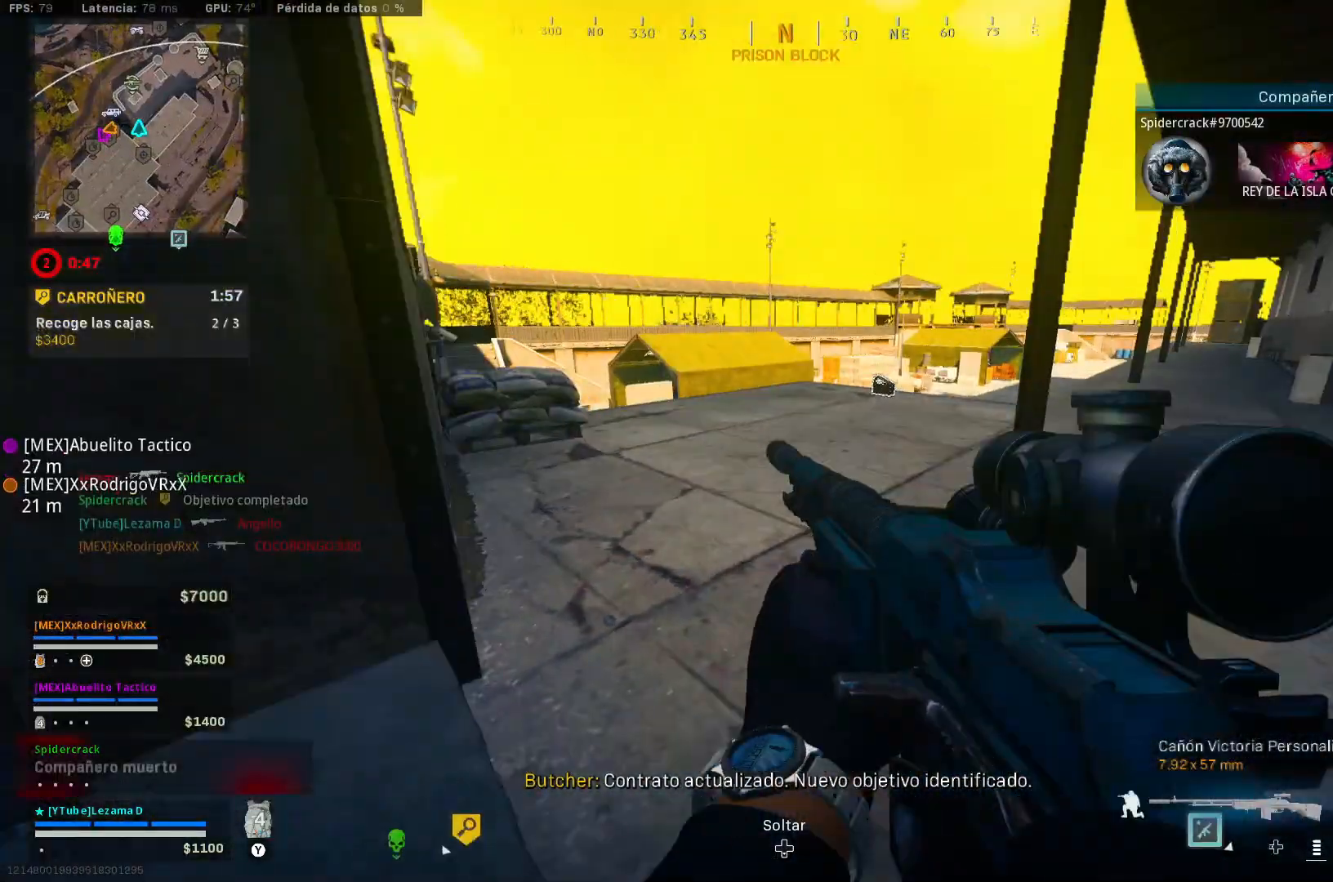
{"buttons": ["R3"], "left_stick": "down-left", "right_stick": "center", "events": [[33, "R3", "up"], [83, "A", "down"], [117, "right_stick", "up-left"], [133, "left_stick", "up"], [167, "right_stick", "center"], [183, "A", "up"], [317, "left_stick", "left"], [383, "left_stick", "down-left"], [483, "R3", "down"]]}
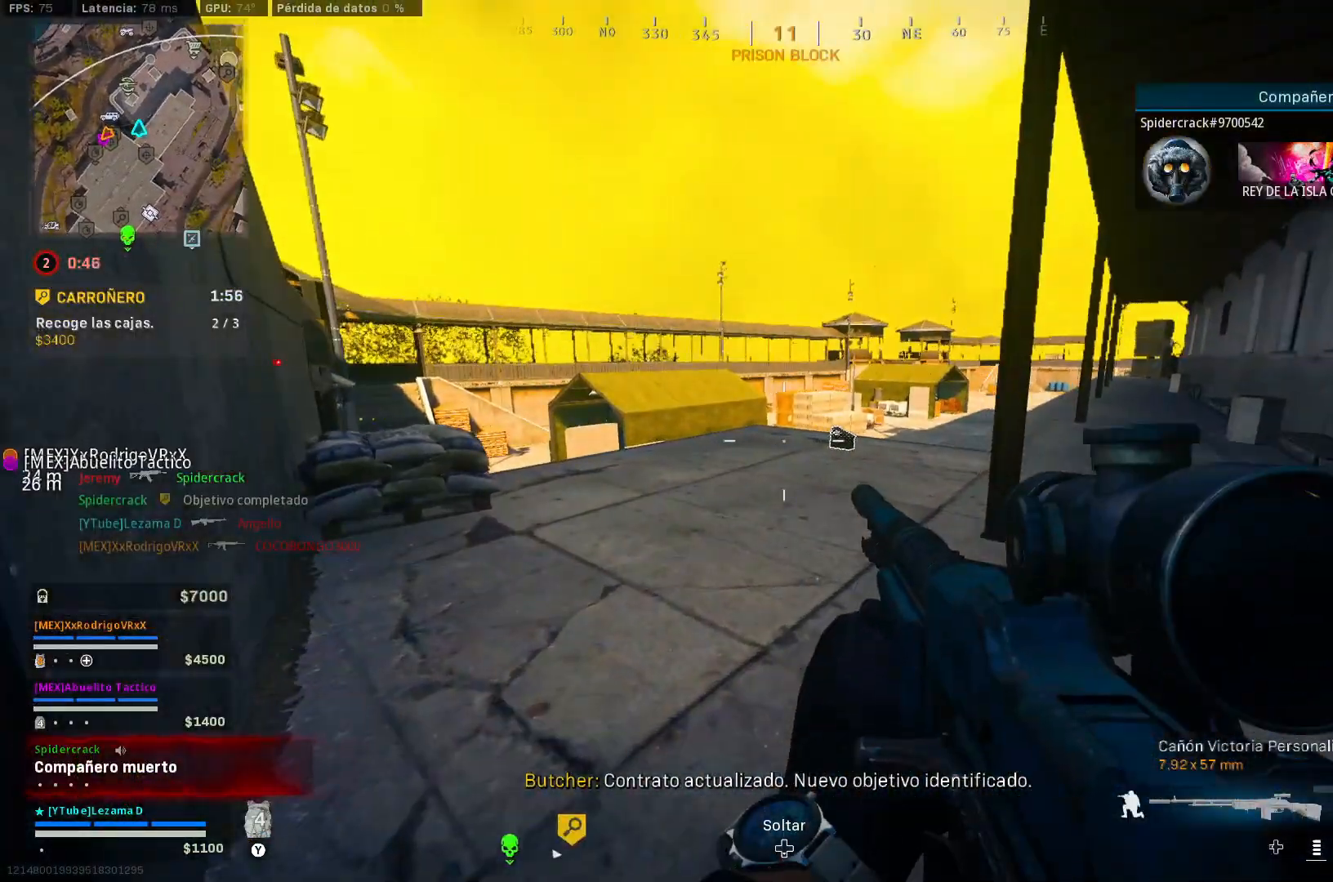
{"buttons": [], "left_stick": "right", "right_stick": "center", "events": [[83, "R3", "up"], [133, "left_stick", "left"], [217, "A", "down"], [267, "left_stick", "center"], [333, "A", "up"], [383, "left_stick", "right"]]}
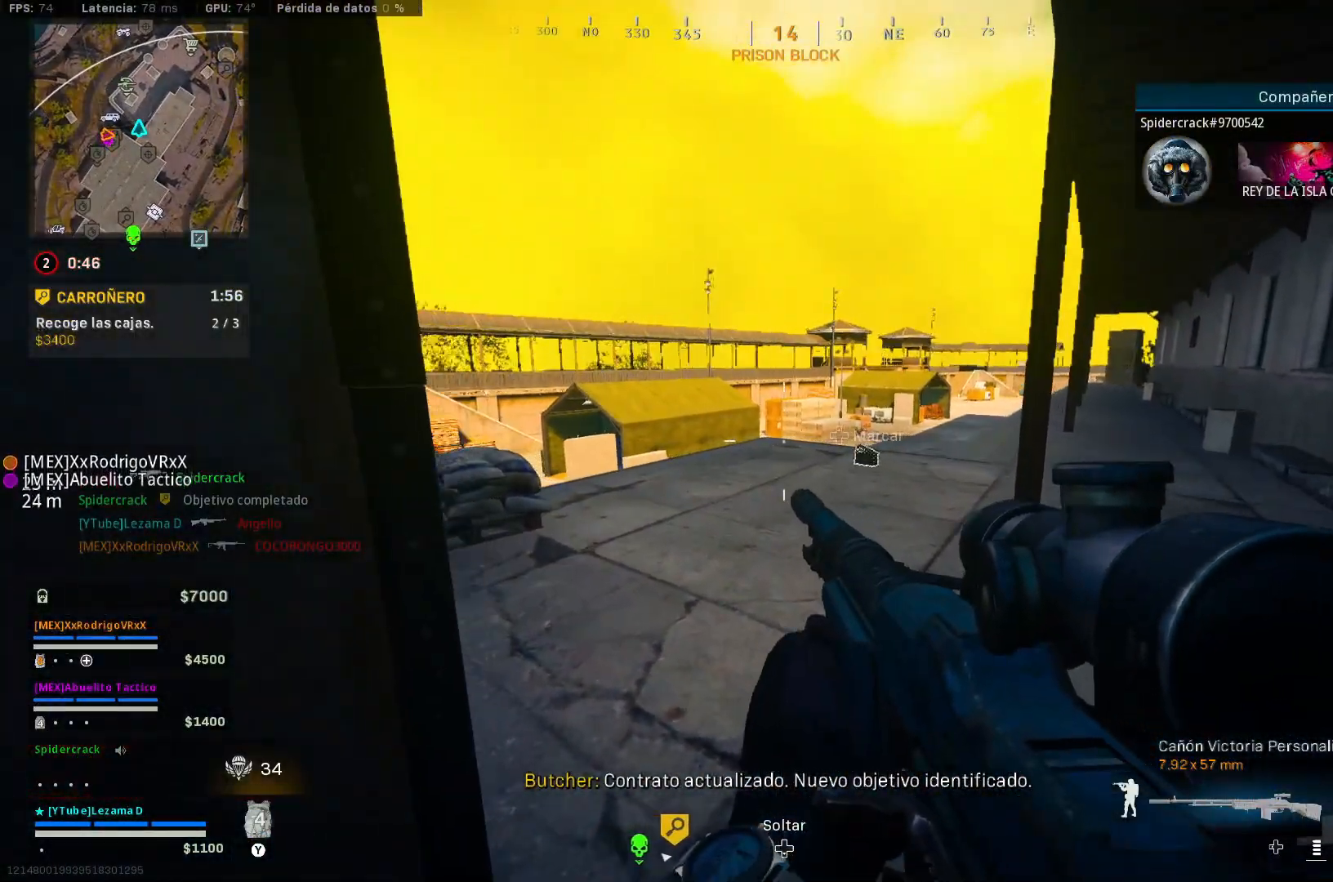
{"buttons": [], "left_stick": "left", "right_stick": "center", "events": [[217, "R3", "down"], [283, "R3", "up"], [333, "A", "down"], [433, "left_stick", "left"], [483, "A", "up"]]}
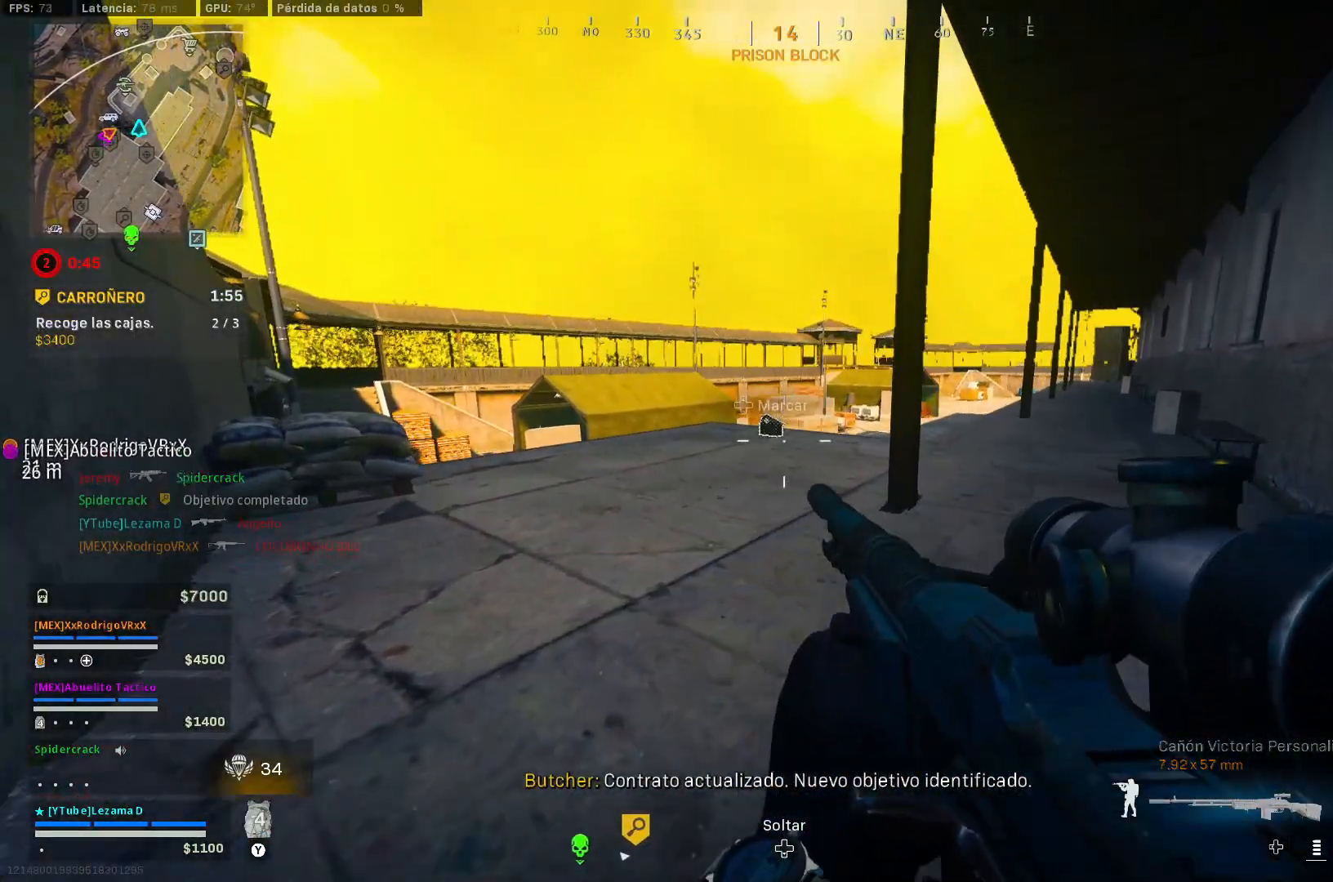
{"buttons": ["A"], "left_stick": "right", "right_stick": "center", "events": [[333, "R3", "down"], [367, "left_stick", "center"], [433, "R3", "up"], [467, "left_stick", "right"], [483, "A", "down"]]}
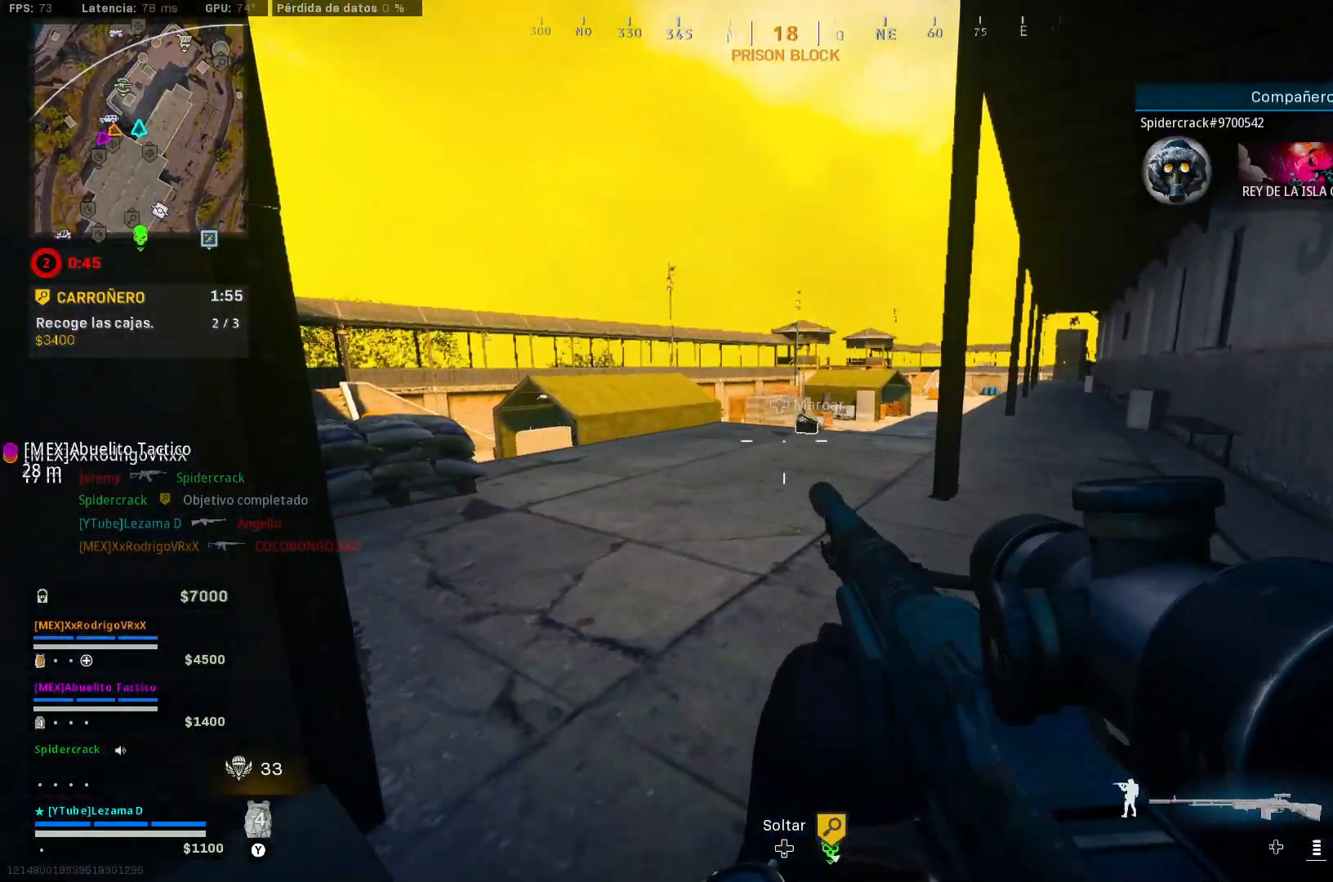
{"buttons": [], "left_stick": "right", "right_stick": "center", "events": [[83, "A", "up"]]}
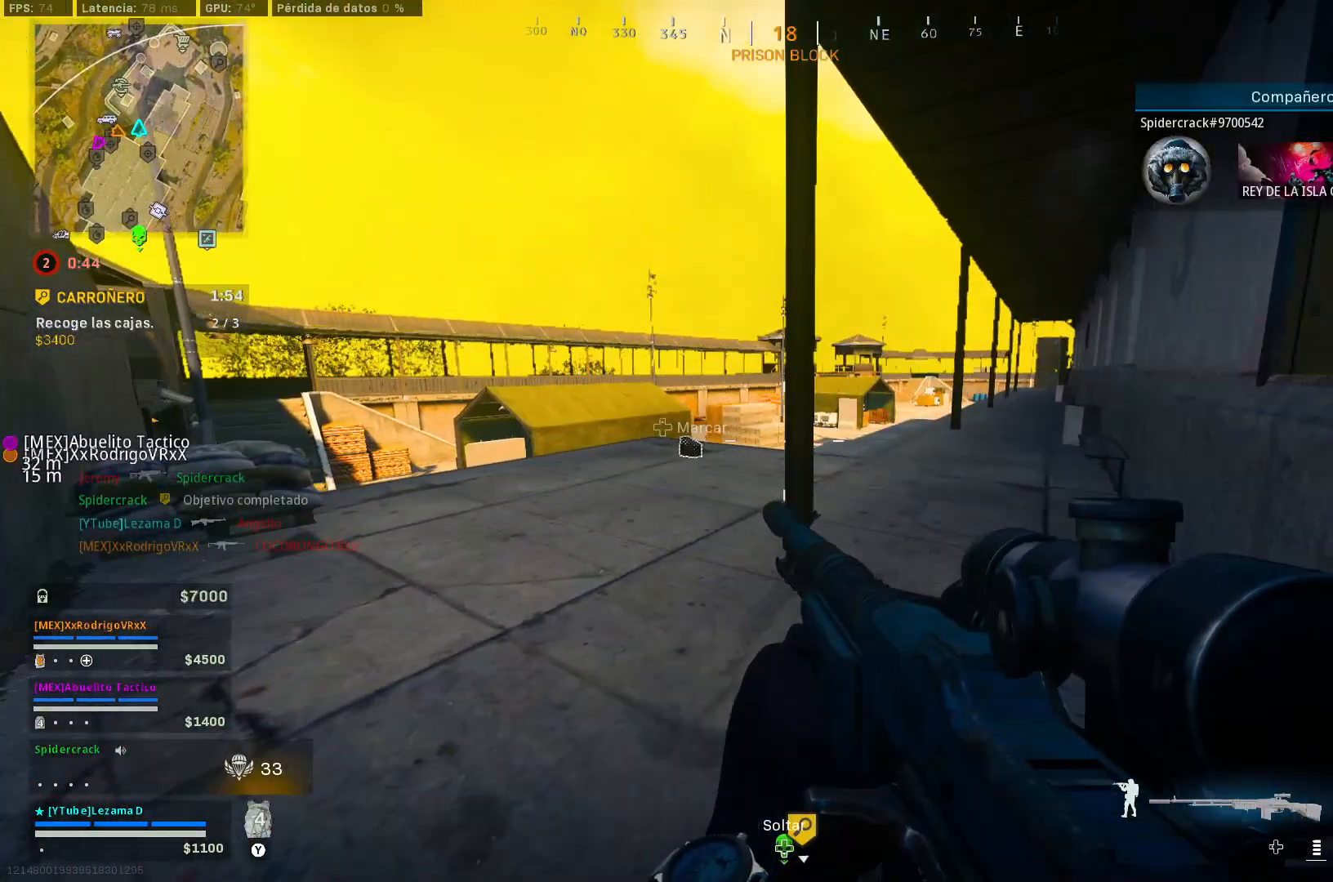
{"buttons": [], "left_stick": "left", "right_stick": "center", "events": [[83, "left_stick", "left"]]}
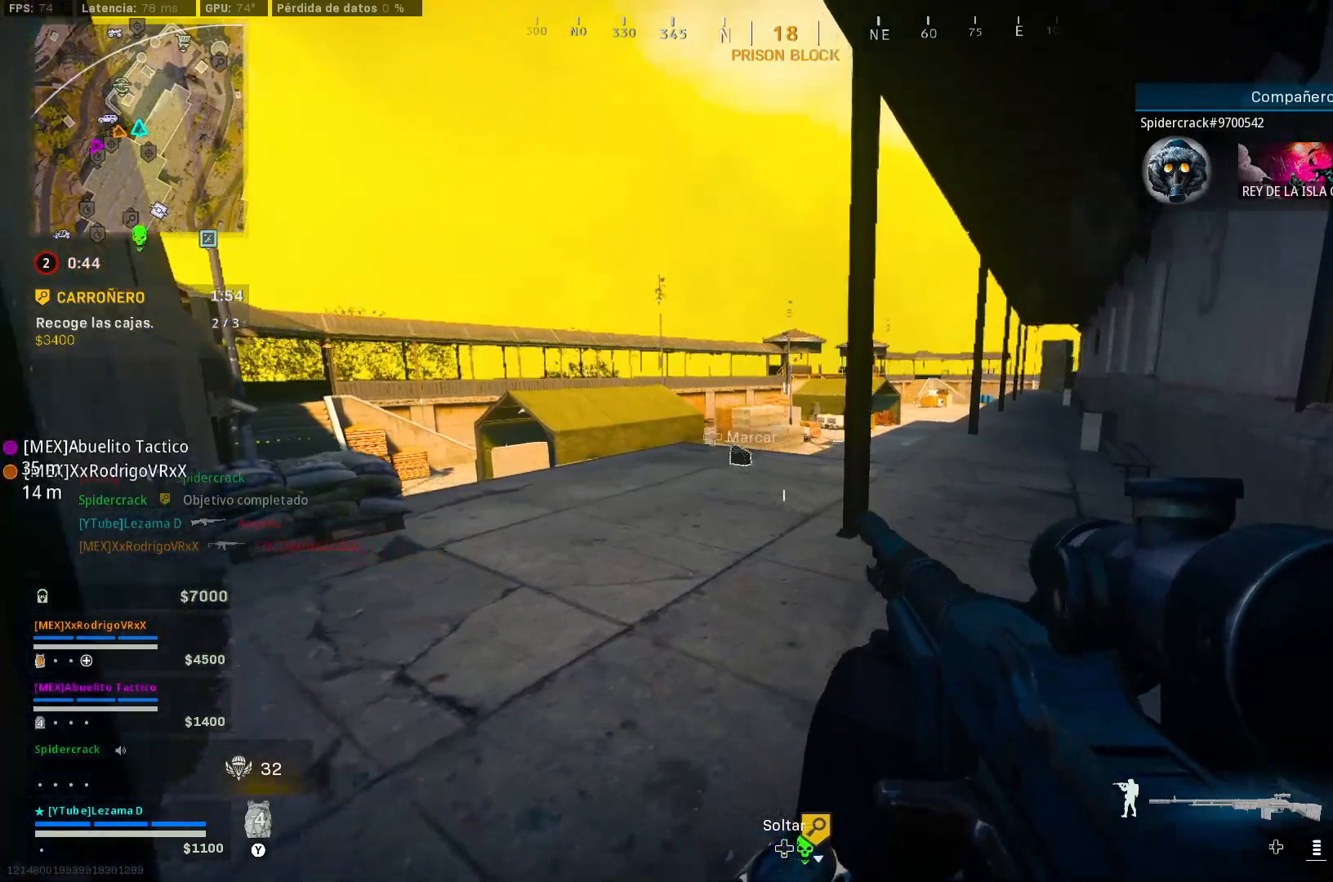
{"buttons": [], "left_stick": "center", "right_stick": "center", "events": [[467, "left_stick", "center"]]}
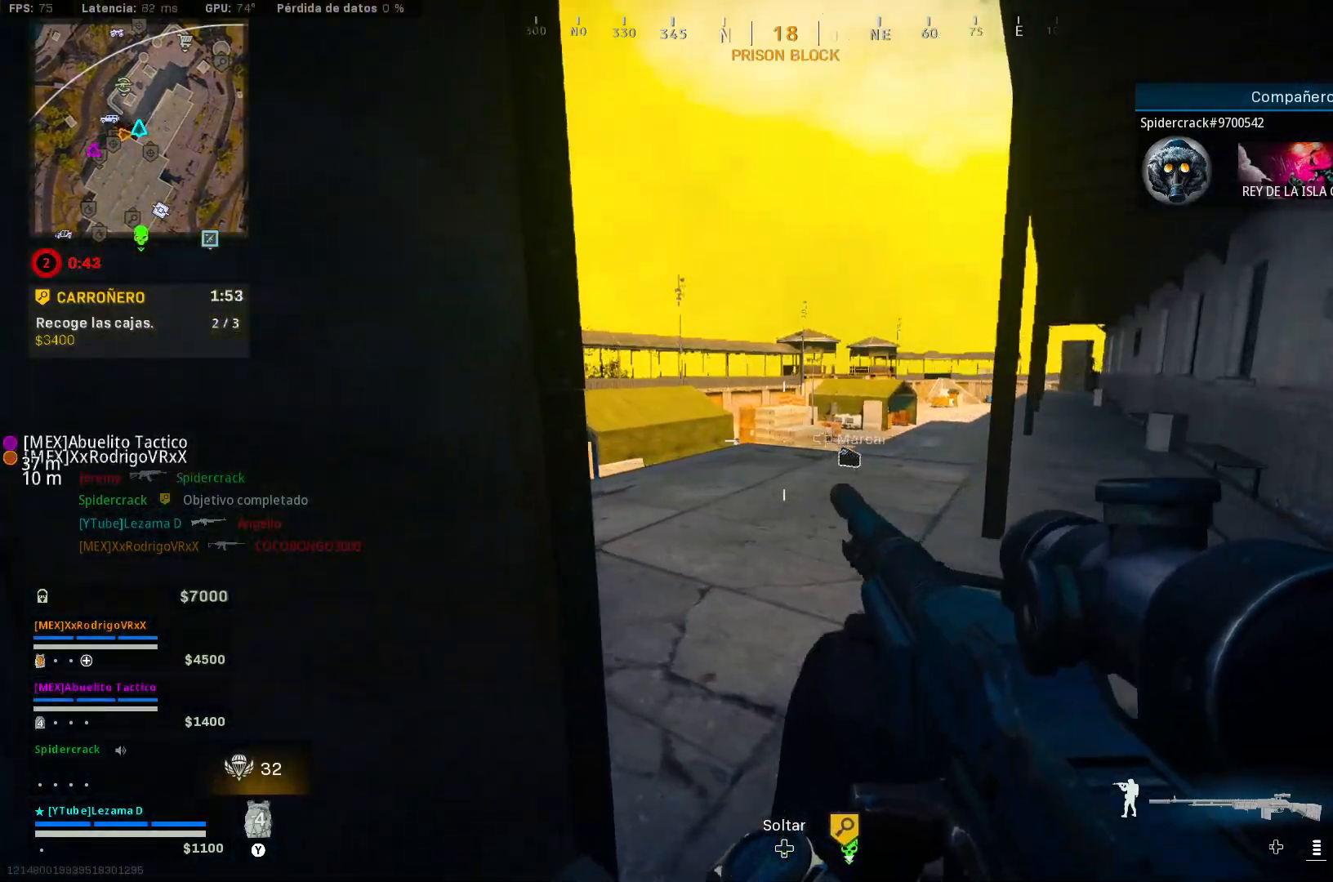
{"buttons": [], "left_stick": "right", "right_stick": "center", "events": [[83, "left_stick", "right"], [117, "Y", "down"], [167, "Y", "up"]]}
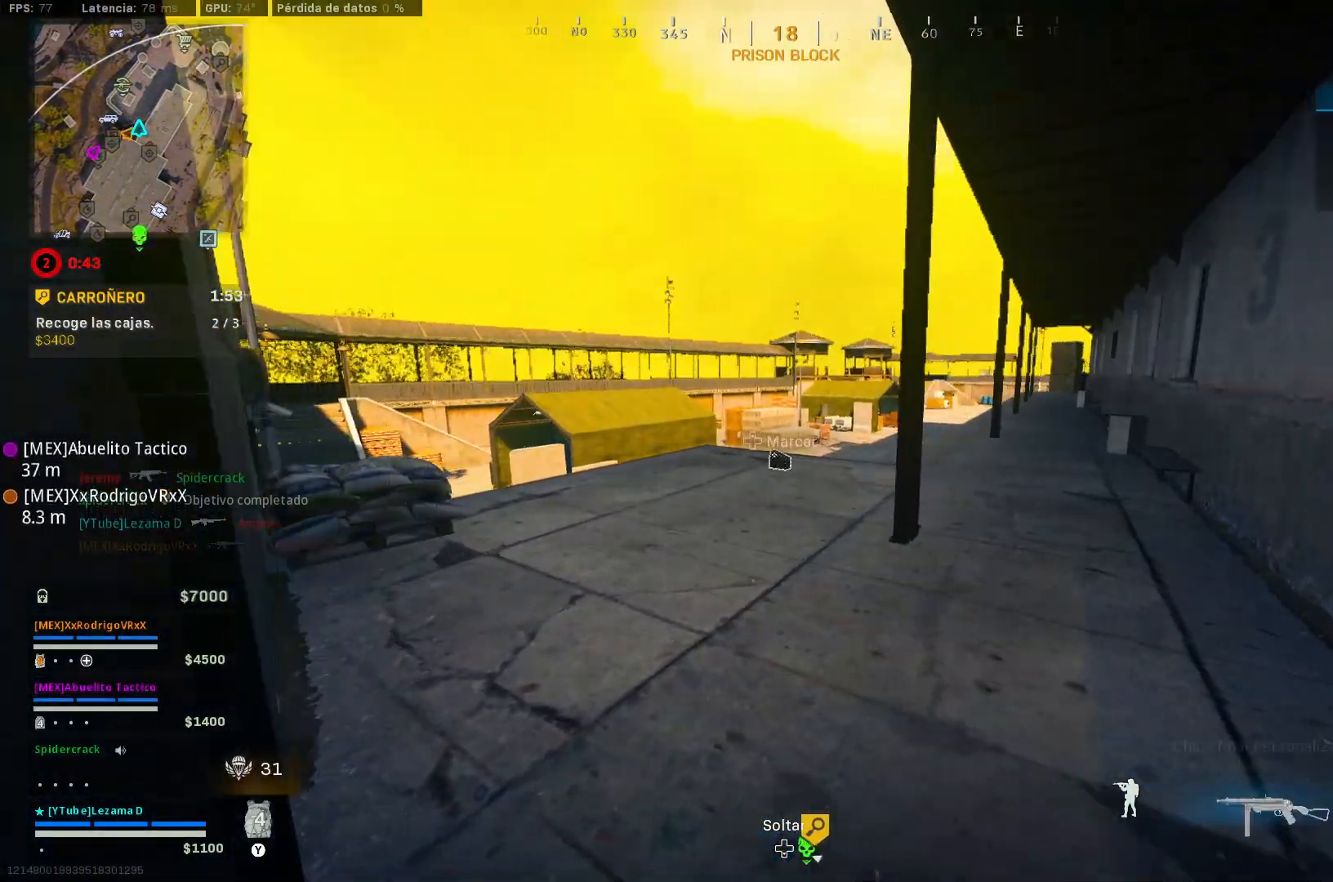
{"buttons": [], "left_stick": "right", "right_stick": "left", "events": [[283, "R3", "down"], [383, "A", "down"], [383, "R3", "up"], [483, "A", "up"], [483, "right_stick", "left"]]}
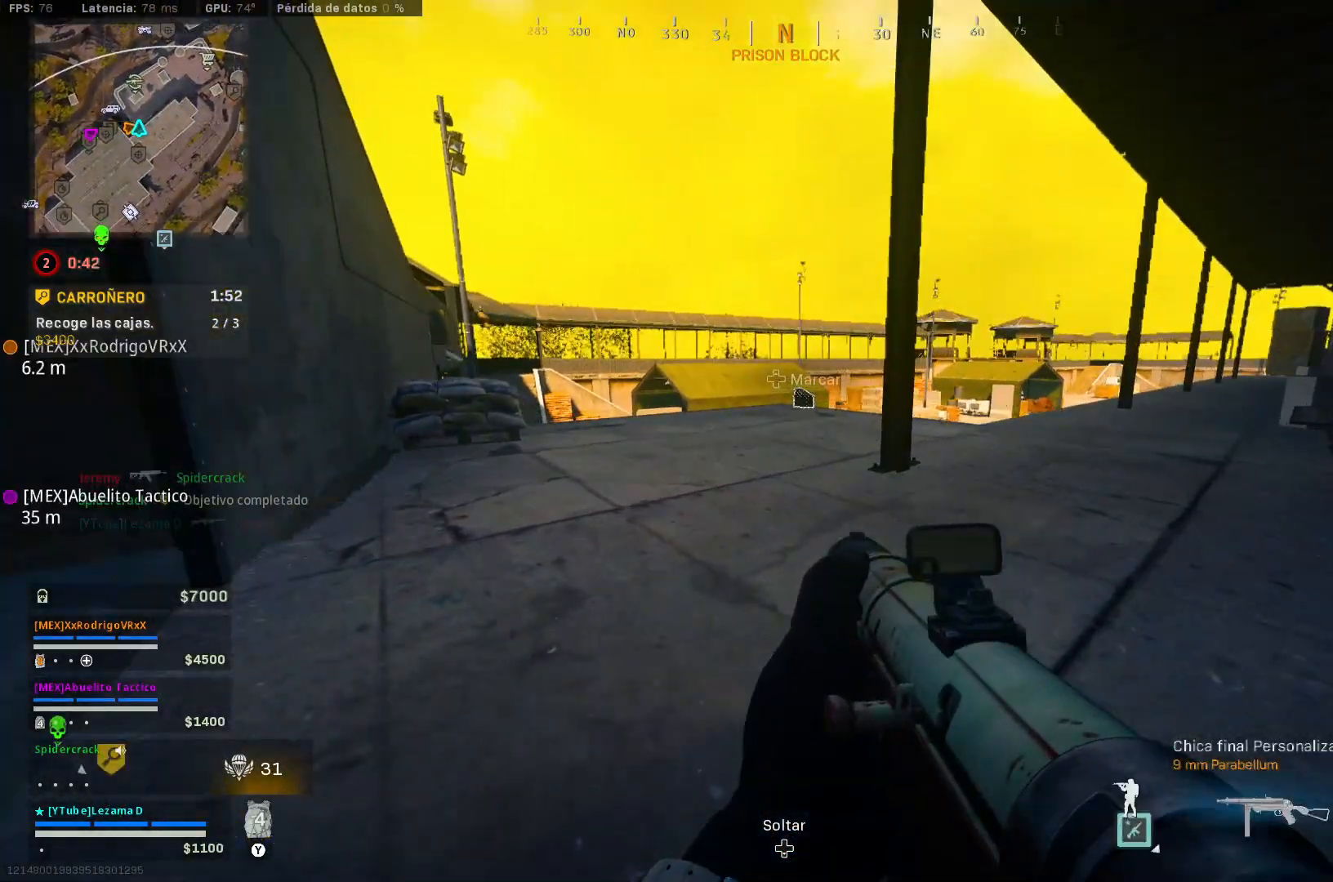
{"buttons": [], "left_stick": "left", "right_stick": "center", "events": [[33, "left_stick", "left"], [183, "right_stick", "center"]]}
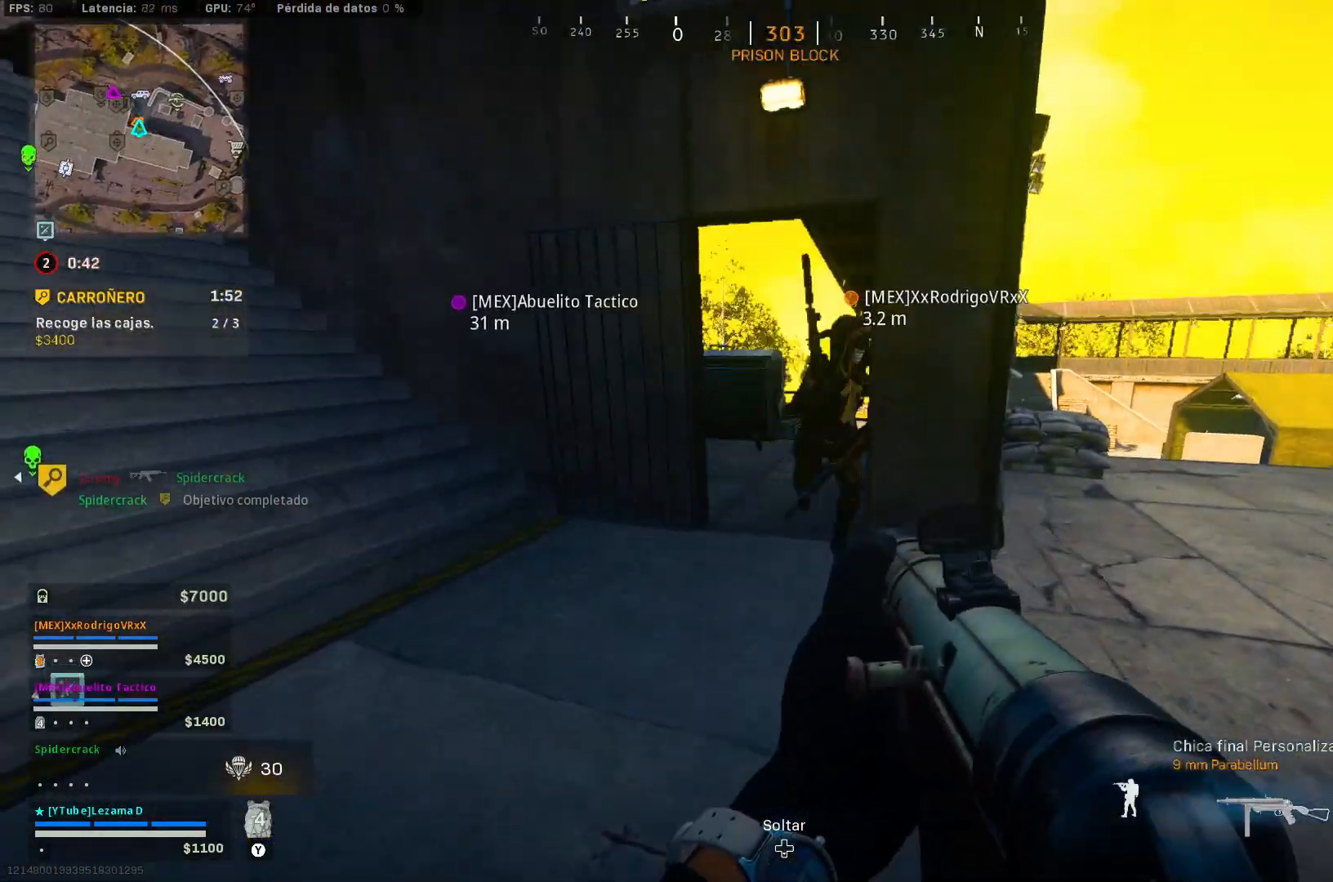
{"buttons": ["Y"], "left_stick": "up-left", "right_stick": "center", "events": [[233, "left_stick", "up-left"], [467, "Y", "down"]]}
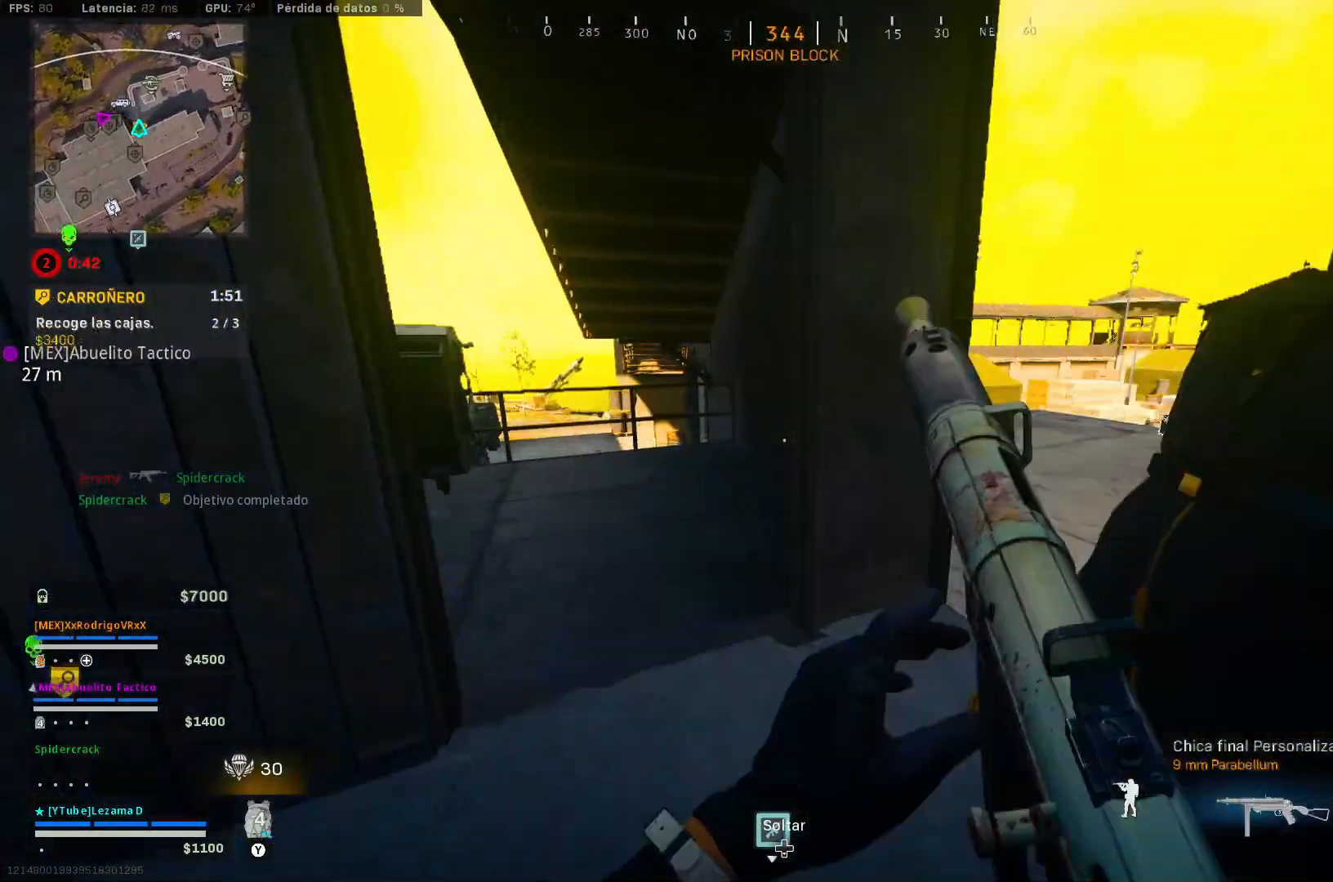
{"buttons": [], "left_stick": "down-right", "right_stick": "right", "events": [[33, "Y", "up"], [33, "left_stick", "left"], [83, "R3", "down"], [183, "R3", "up"], [217, "left_stick", "up"], [233, "A", "down"], [317, "left_stick", "right"], [367, "A", "up"], [383, "left_stick", "down-right"], [433, "right_stick", "right"]]}
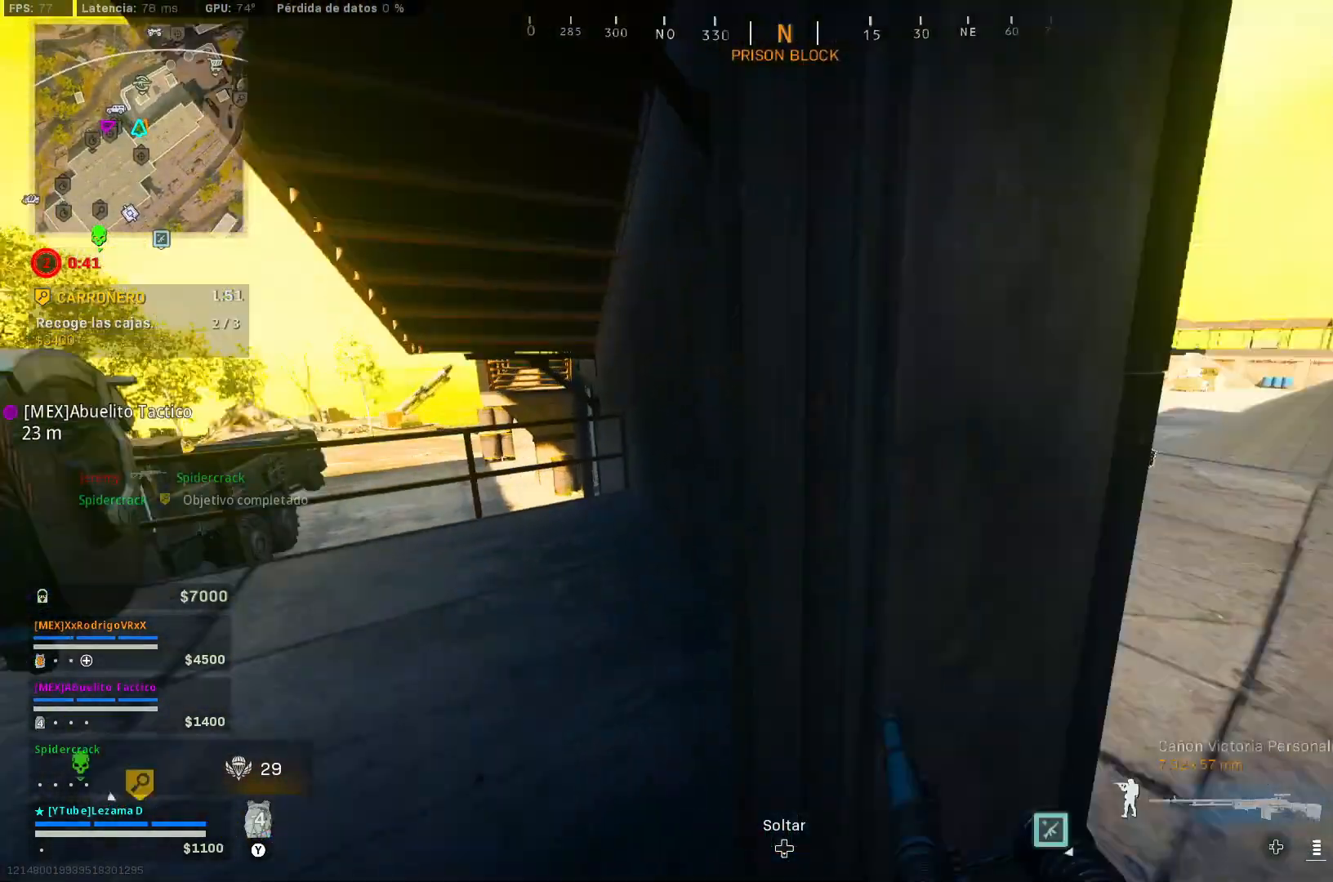
{"buttons": ["L2"], "left_stick": "up", "right_stick": "center", "events": [[33, "left_stick", "right"], [83, "right_stick", "center"], [133, "left_stick", "up-right"], [233, "L2", "down"], [433, "left_stick", "up"]]}
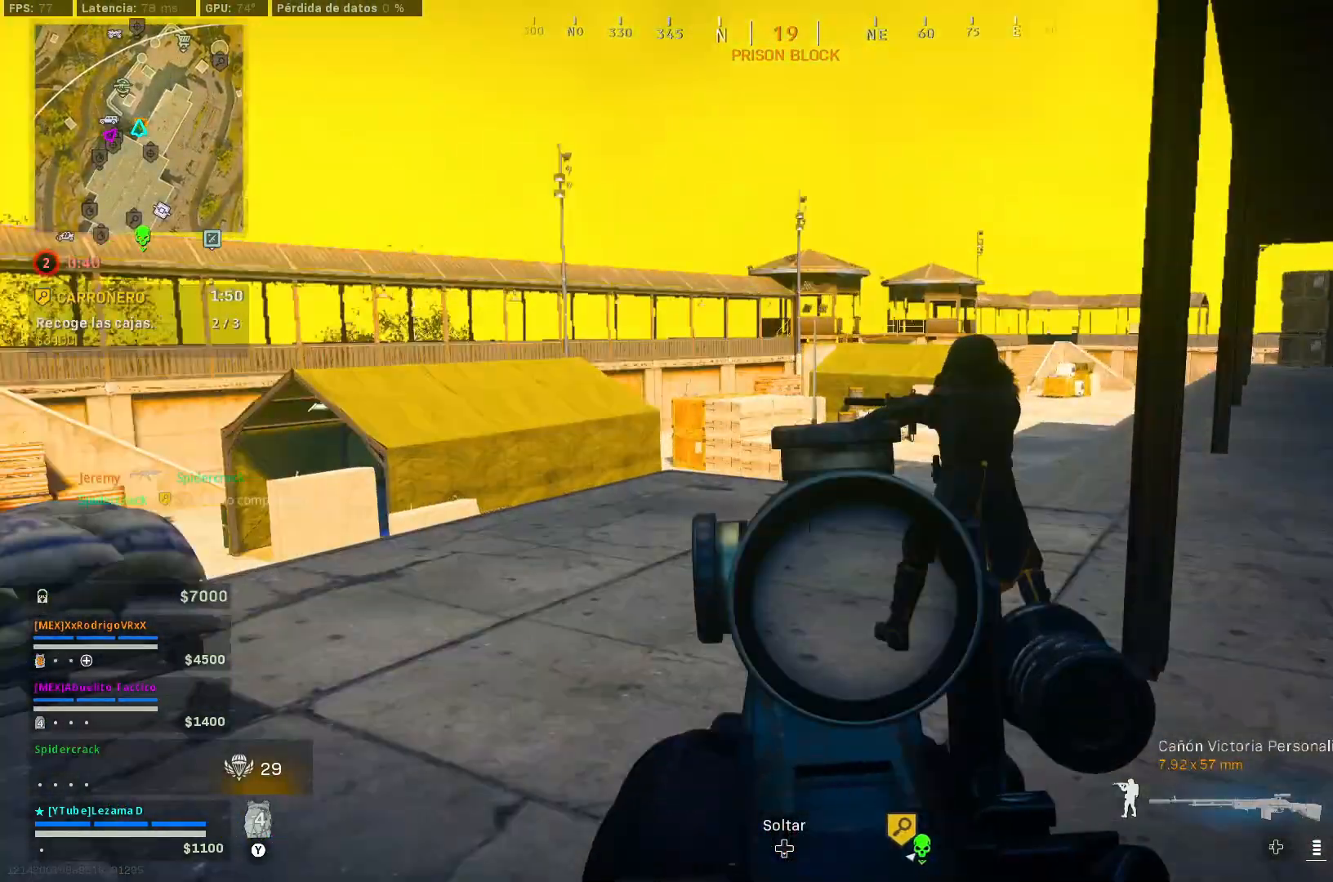
{"buttons": ["L2"], "left_stick": "down", "right_stick": "up", "events": [[67, "left_stick", "left"], [67, "right_stick", "up"], [133, "left_stick", "down-left"], [283, "left_stick", "down"]]}
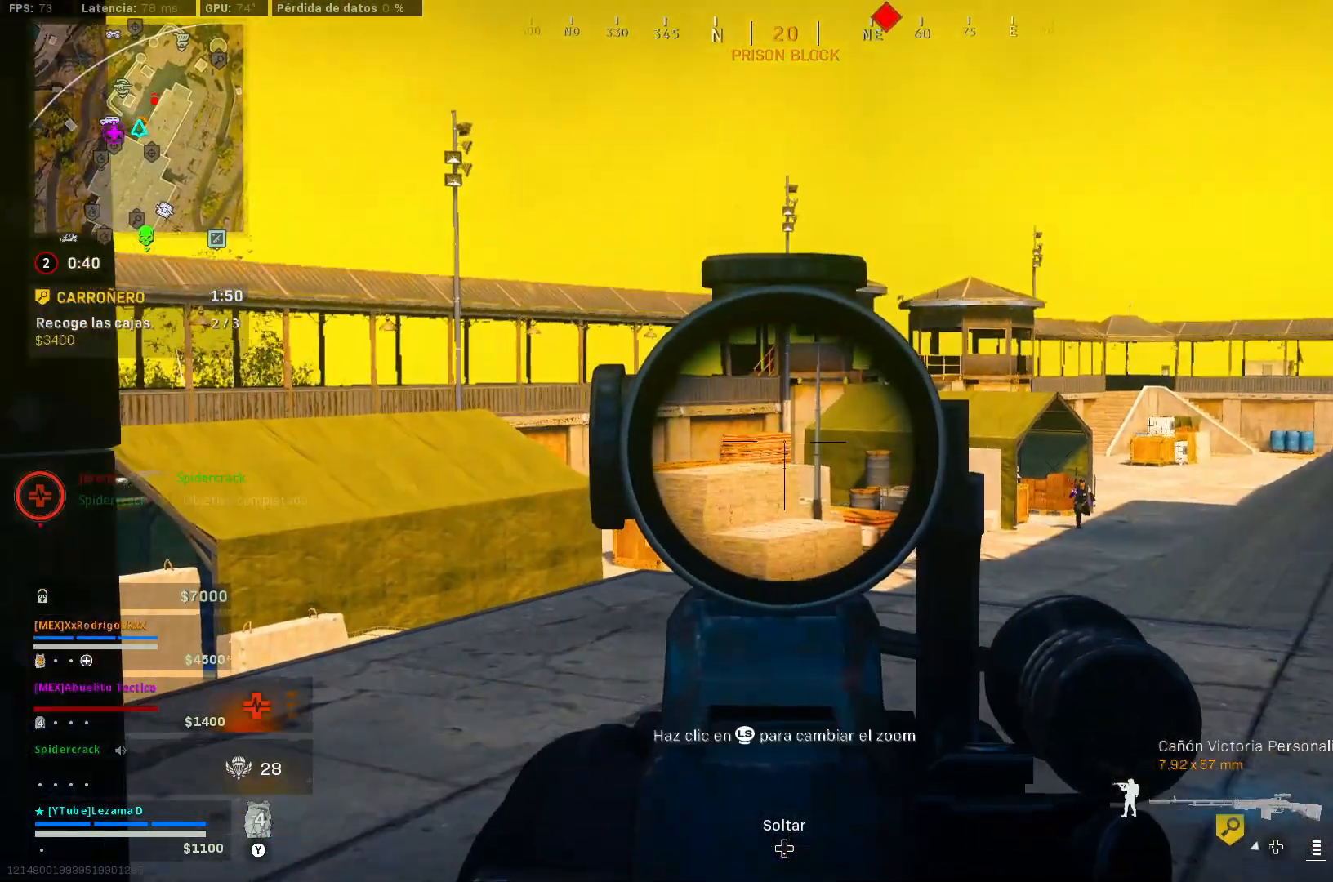
{"buttons": ["L2"], "left_stick": "up-right", "right_stick": "down-right", "events": [[17, "right_stick", "right"], [67, "right_stick", "down-right"], [133, "left_stick", "left"], [233, "right_stick", "center"], [283, "left_stick", "up"], [333, "left_stick", "right"], [333, "right_stick", "up-right"], [417, "left_stick", "up-right"], [467, "right_stick", "down-right"]]}
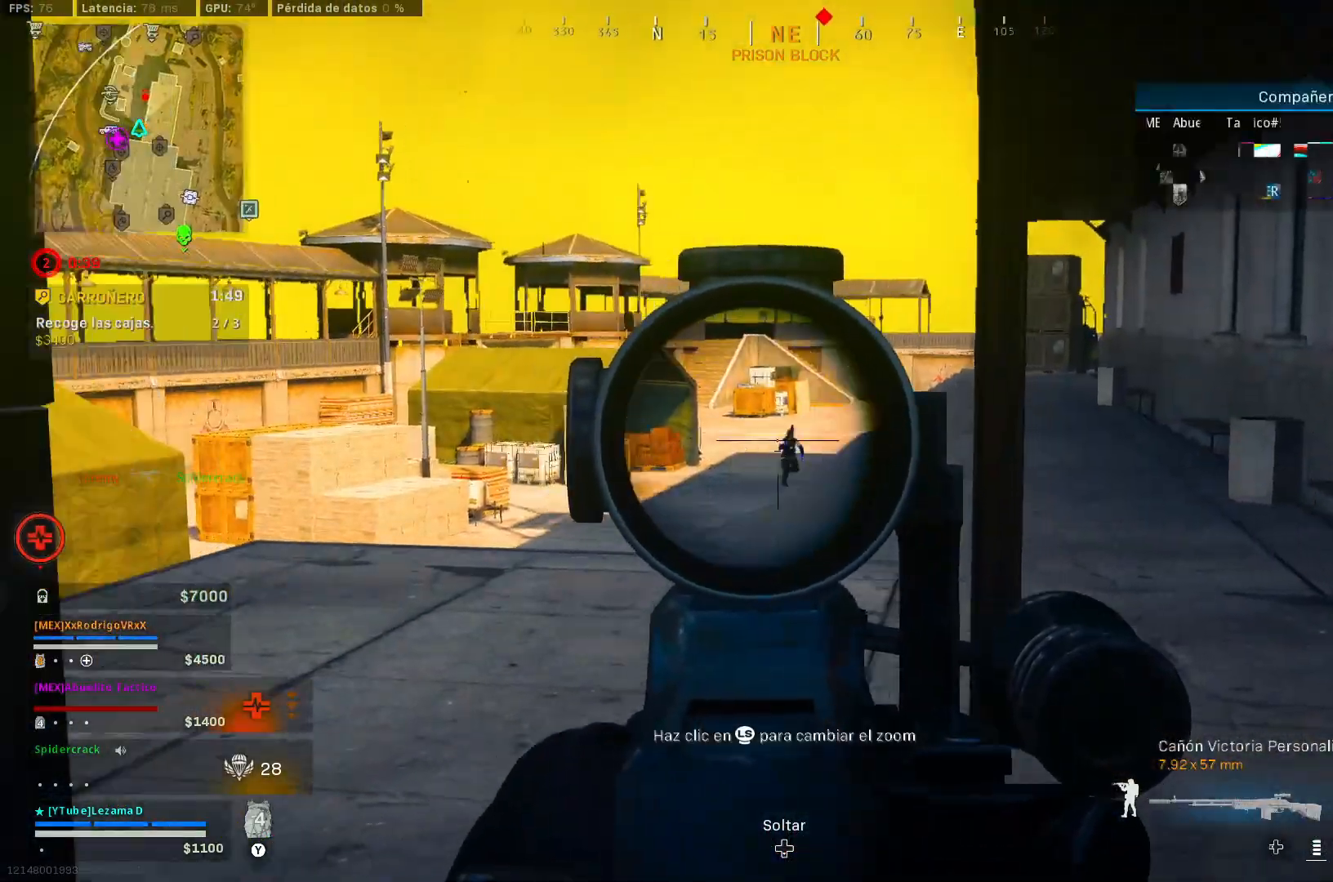
{"buttons": ["L2", "R2"], "left_stick": "up-left", "right_stick": "center", "events": [[67, "R2", "down"], [83, "right_stick", "center"], [133, "left_stick", "up-left"], [233, "right_stick", "left"], [283, "right_stick", "center"], [333, "right_stick", "up-right"], [383, "right_stick", "center"]]}
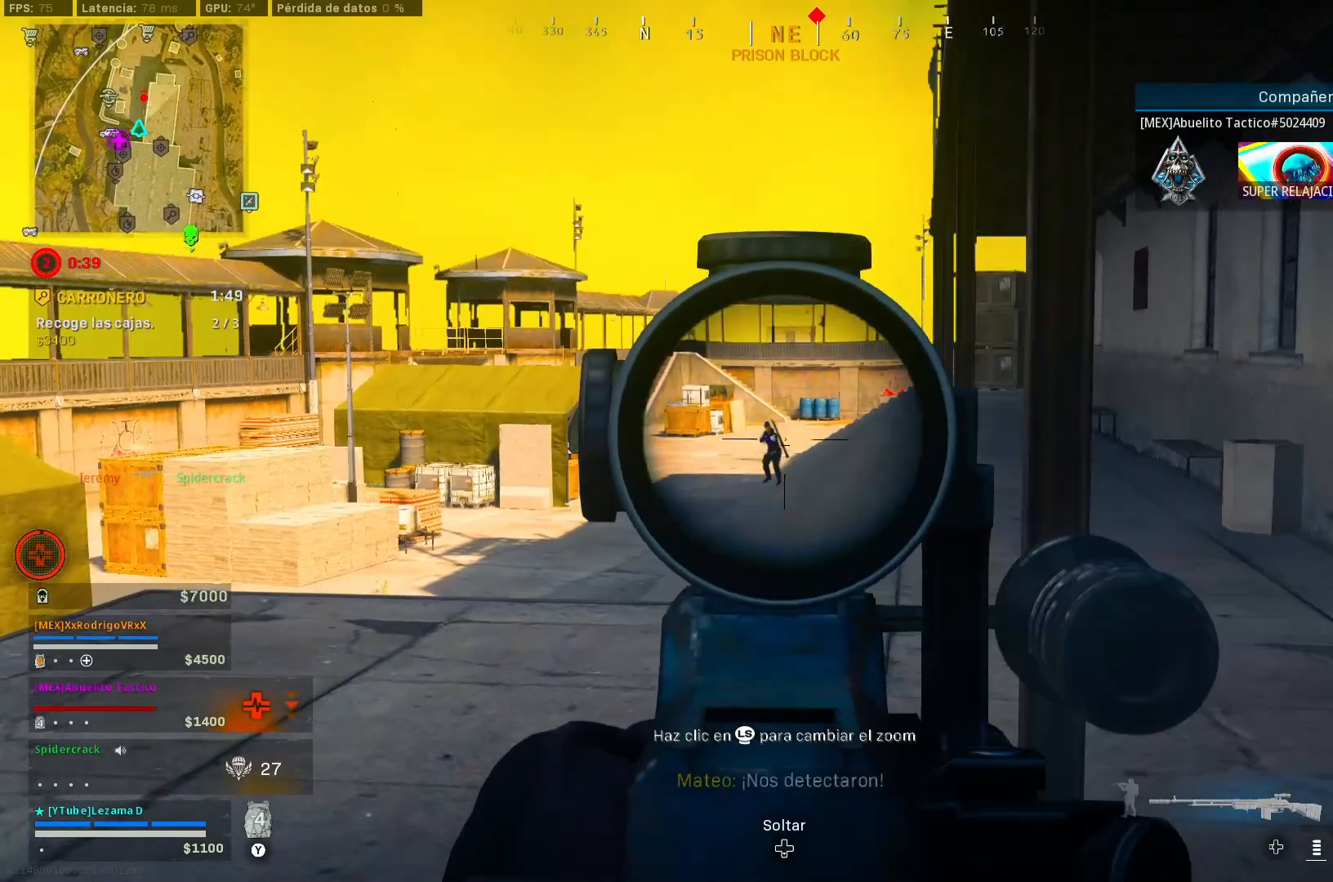
{"buttons": ["L2", "R2"], "left_stick": "left", "right_stick": "center", "events": [[283, "left_stick", "left"]]}
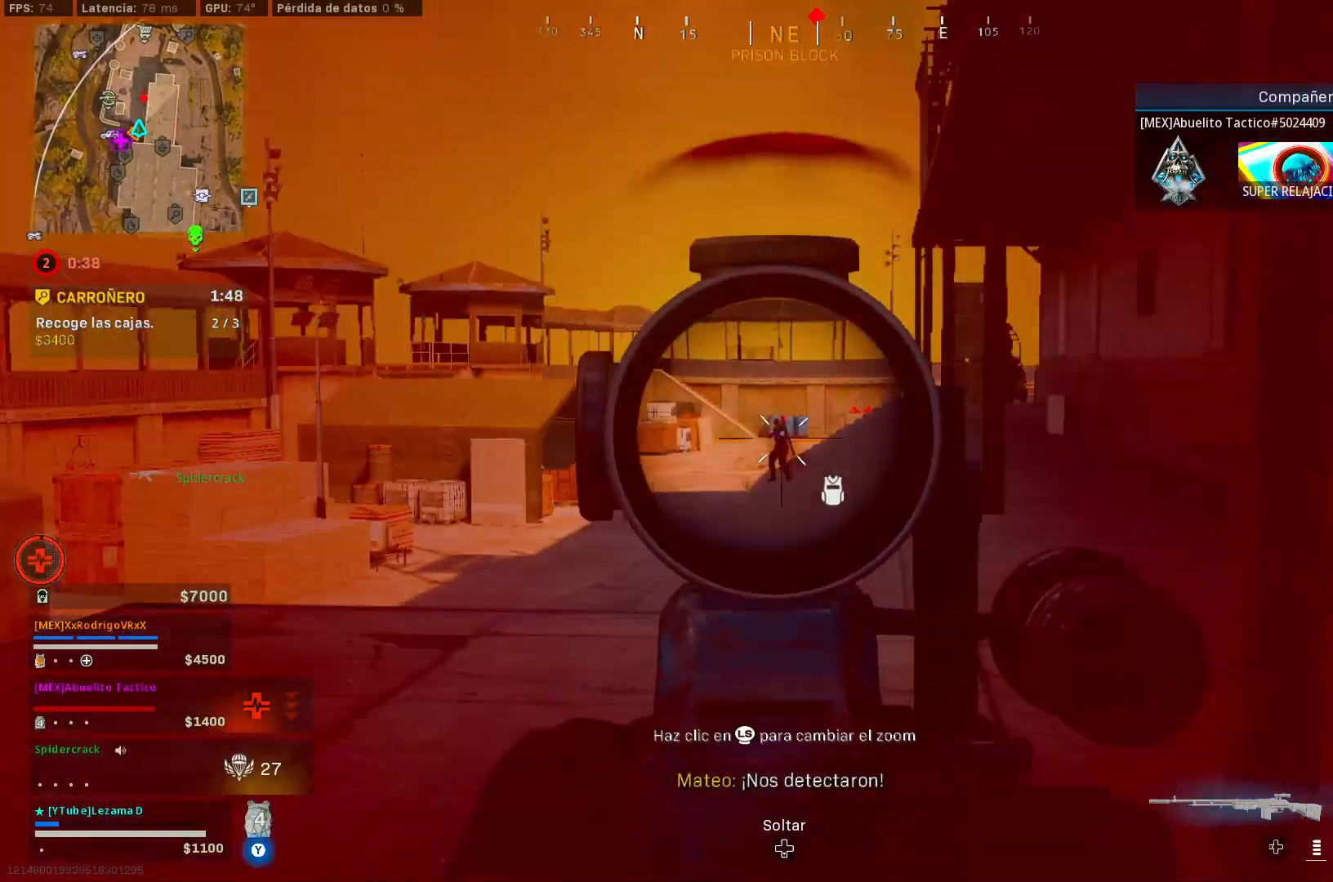
{"buttons": ["L2", "R2"], "left_stick": "right", "right_stick": "center", "events": [[233, "right_stick", "down-left"], [333, "right_stick", "center"], [367, "left_stick", "right"]]}
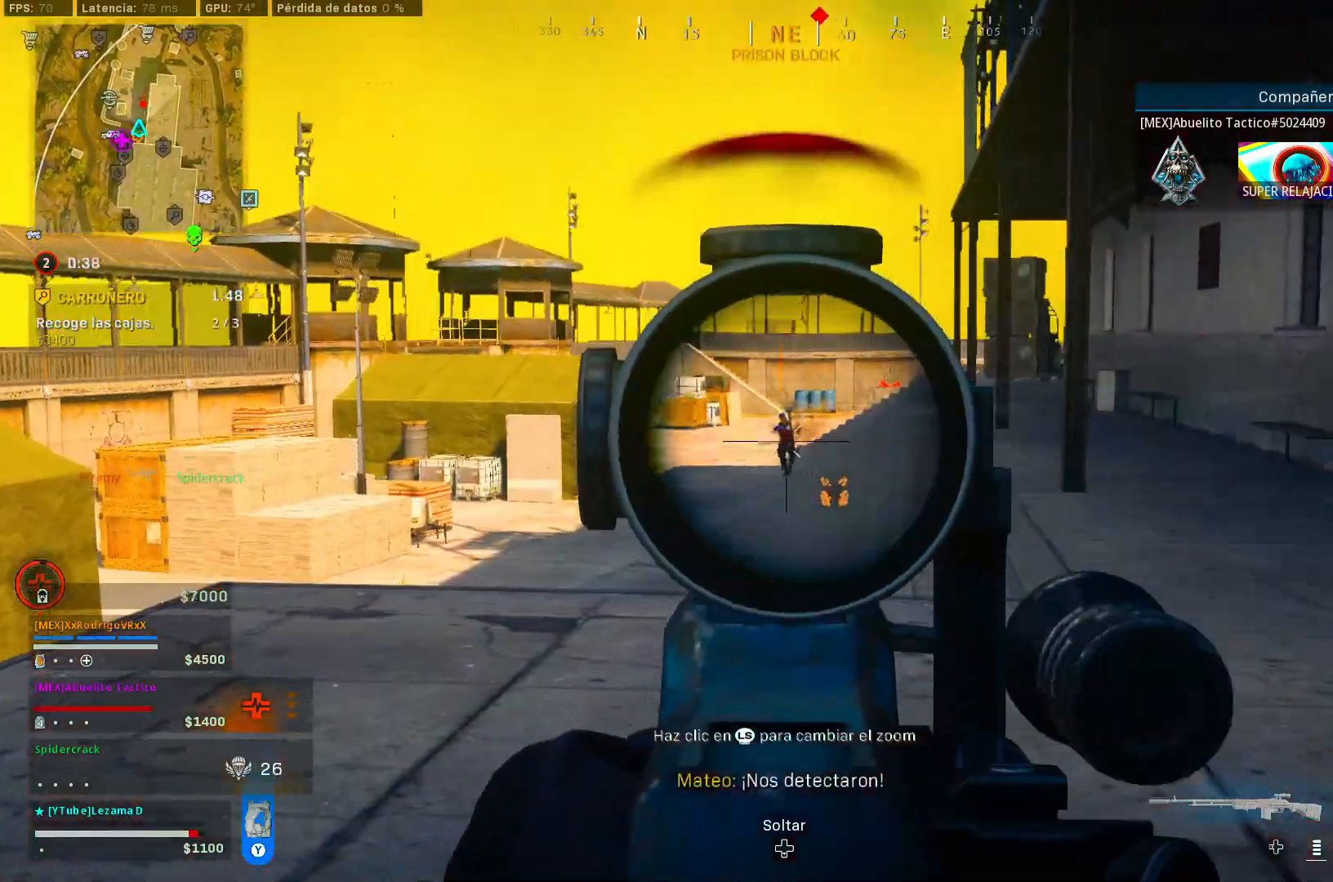
{"buttons": ["L2", "R2"], "left_stick": "down", "right_stick": "down", "events": [[33, "A", "down"], [33, "right_stick", "down-left"], [117, "A", "up"], [133, "right_stick", "center"], [333, "left_stick", "down-right"], [483, "left_stick", "down"], [483, "right_stick", "down"]]}
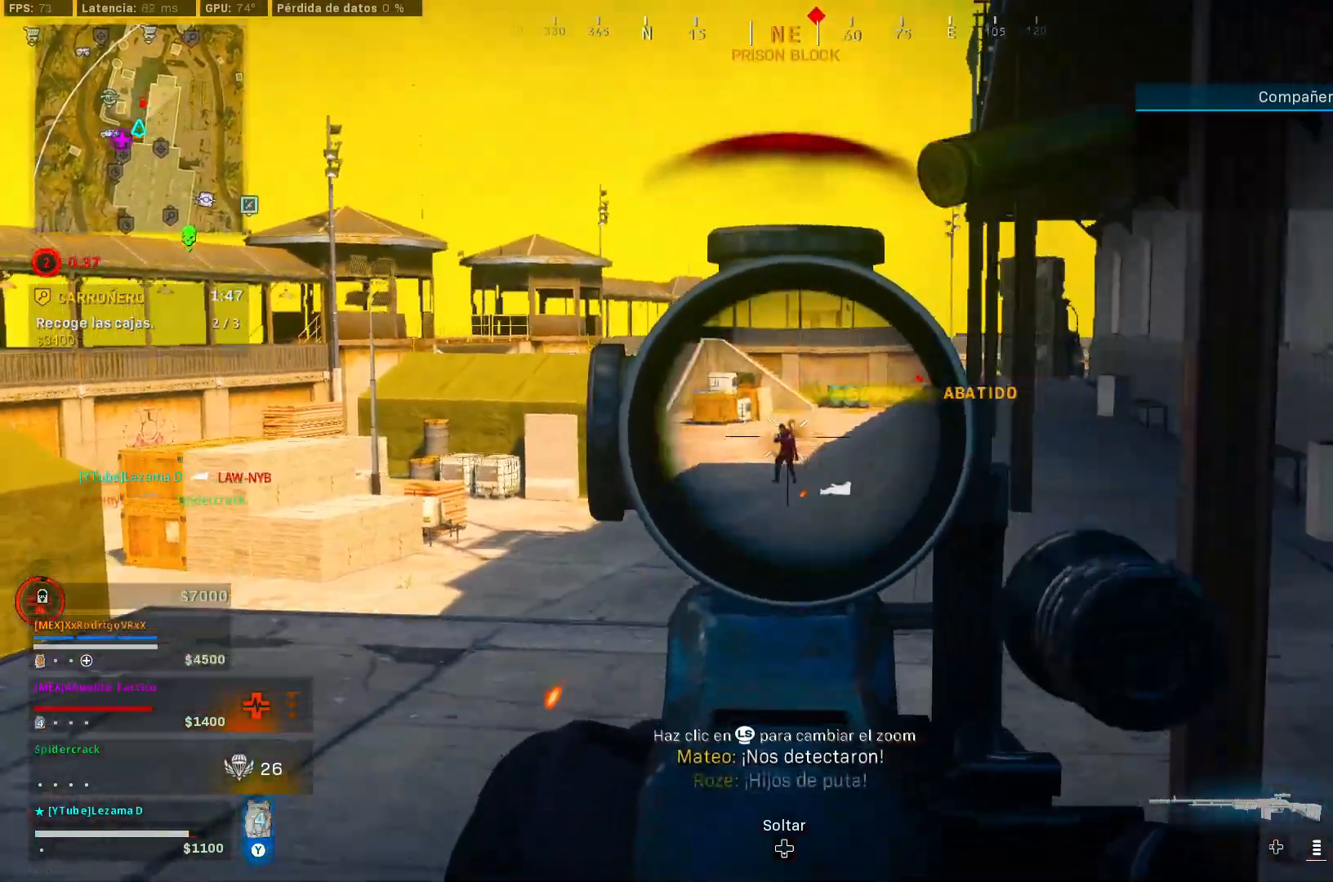
{"buttons": ["L2", "R2"], "left_stick": "down", "right_stick": "center", "events": [[67, "right_stick", "center"], [167, "right_stick", "down"], [267, "right_stick", "center"]]}
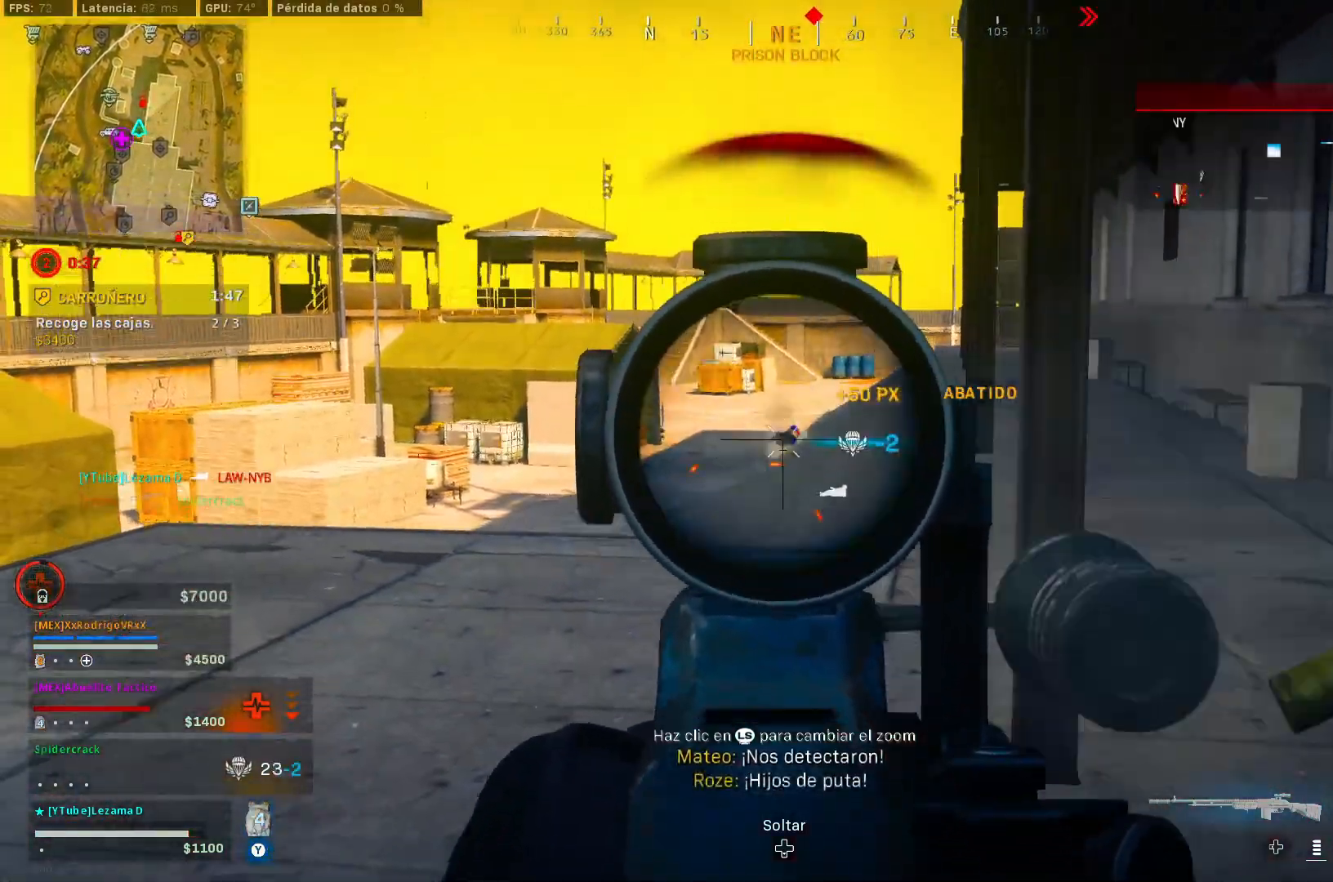
{"buttons": ["L2", "R2"], "left_stick": "down", "right_stick": "center", "events": []}
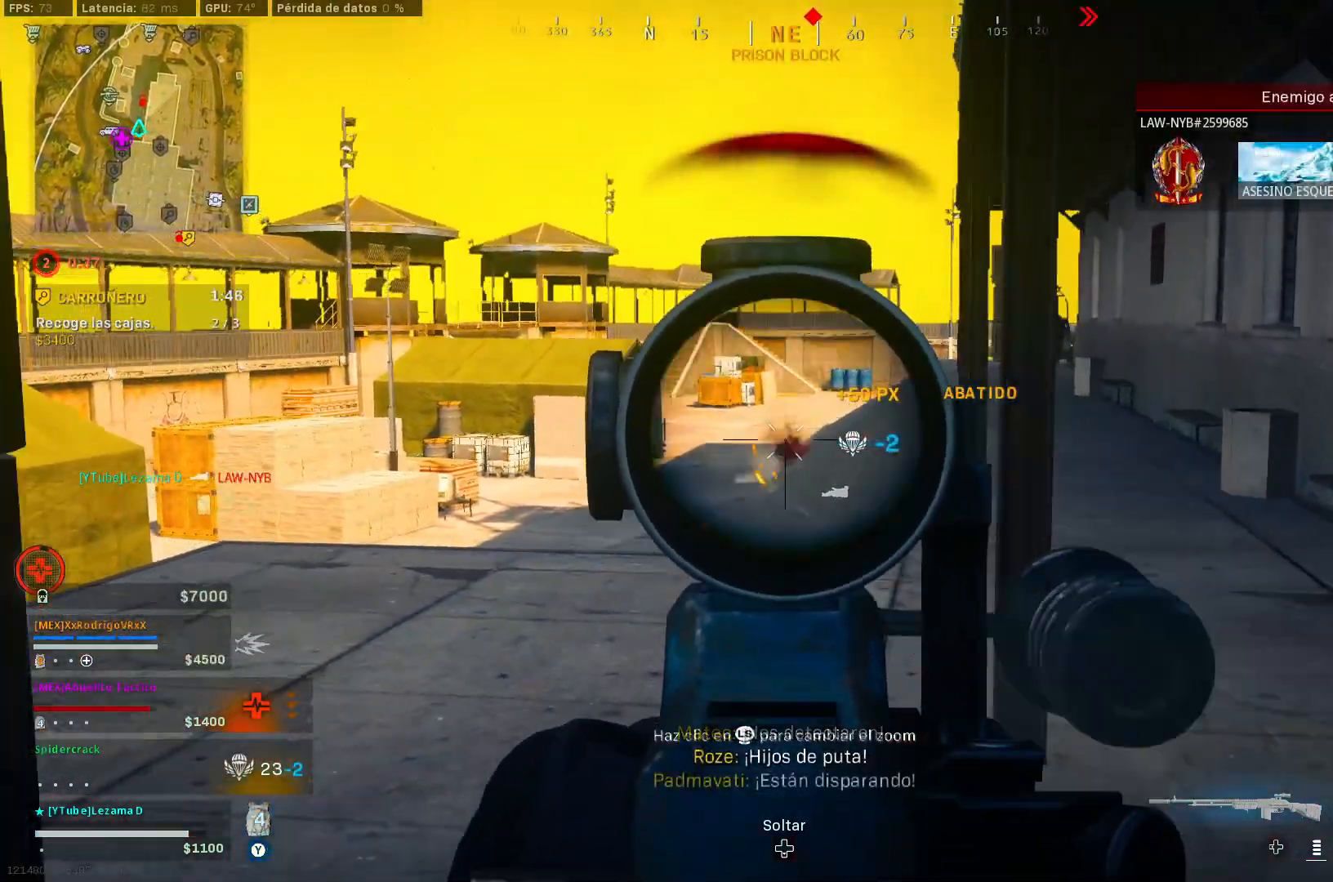
{"buttons": ["Y"], "left_stick": "down-left", "right_stick": "down-left", "events": [[117, "left_stick", "down-left"], [183, "right_stick", "down"], [233, "left_stick", "down"], [233, "right_stick", "center"], [383, "left_stick", "down-left"], [433, "R2", "up"], [483, "L2", "up"], [483, "Y", "down"], [483, "right_stick", "down-left"]]}
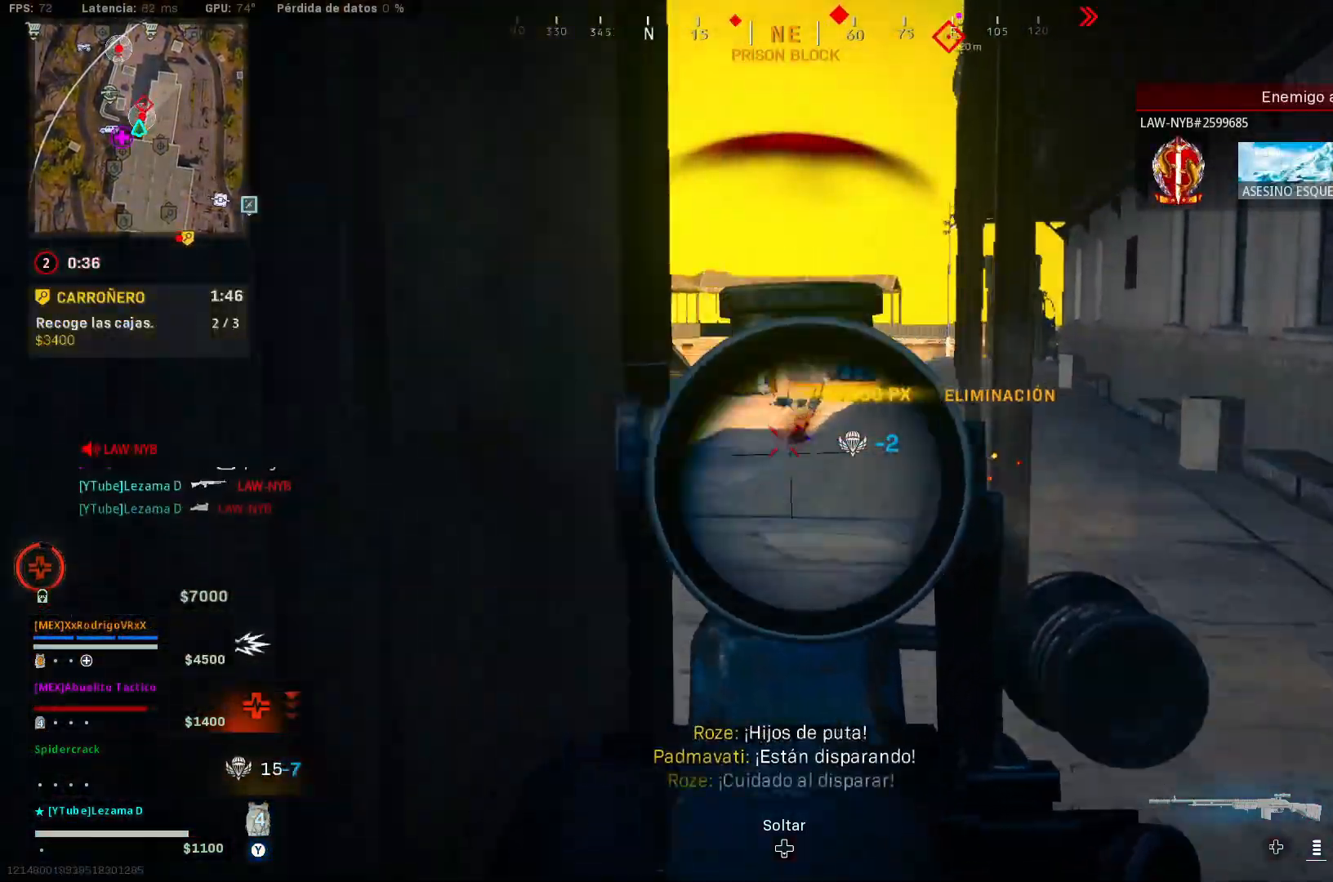
{"buttons": [], "left_stick": "up-left", "right_stick": "left", "events": [[17, "left_stick", "up-left"], [33, "Y", "up"], [183, "right_stick", "left"], [333, "left_stick", "left"], [433, "left_stick", "up-left"]]}
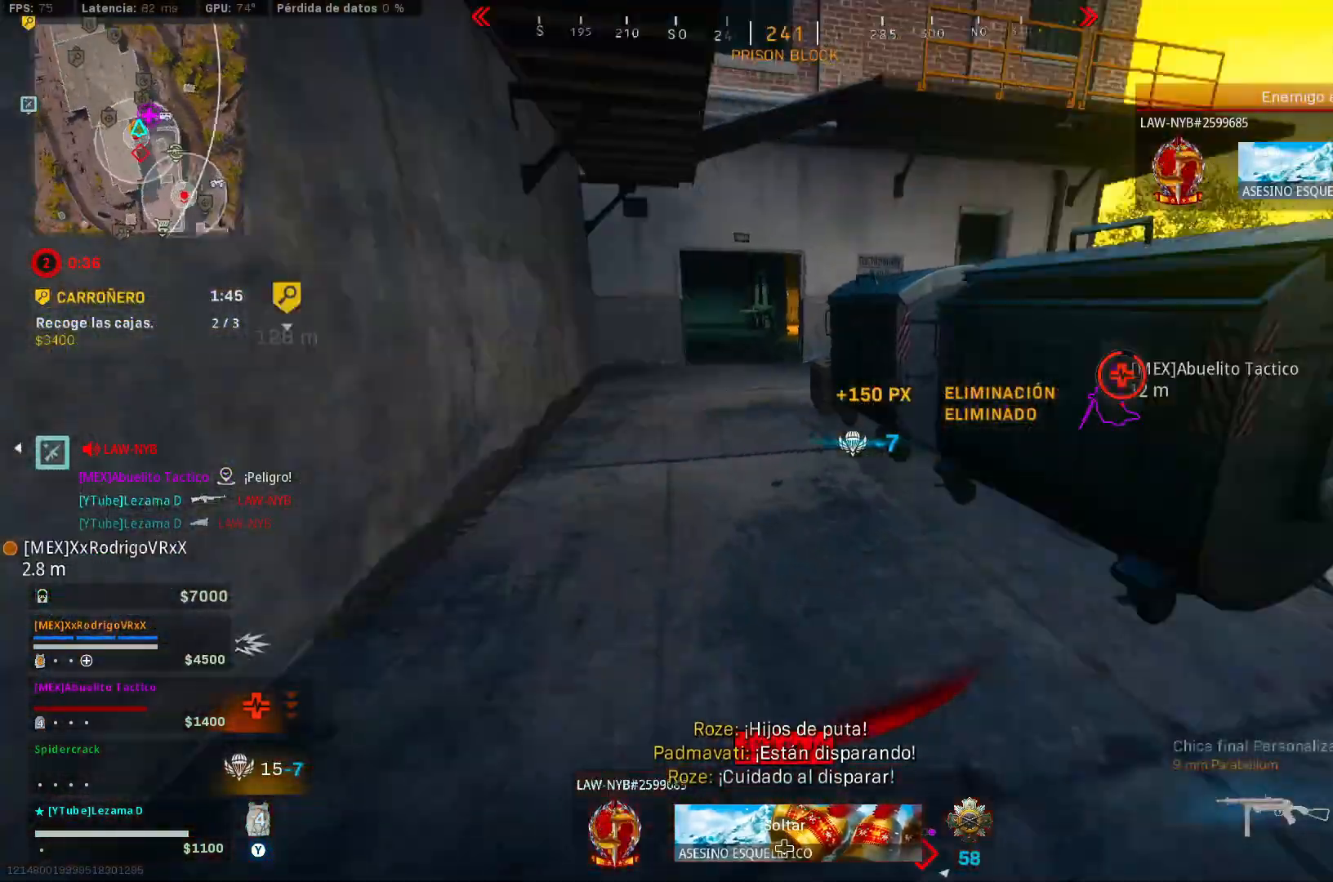
{"buttons": ["Y"], "left_stick": "up", "right_stick": "center", "events": [[67, "right_stick", "center"], [233, "left_stick", "up"], [317, "Y", "down"], [317, "right_stick", "up-right"], [383, "right_stick", "center"]]}
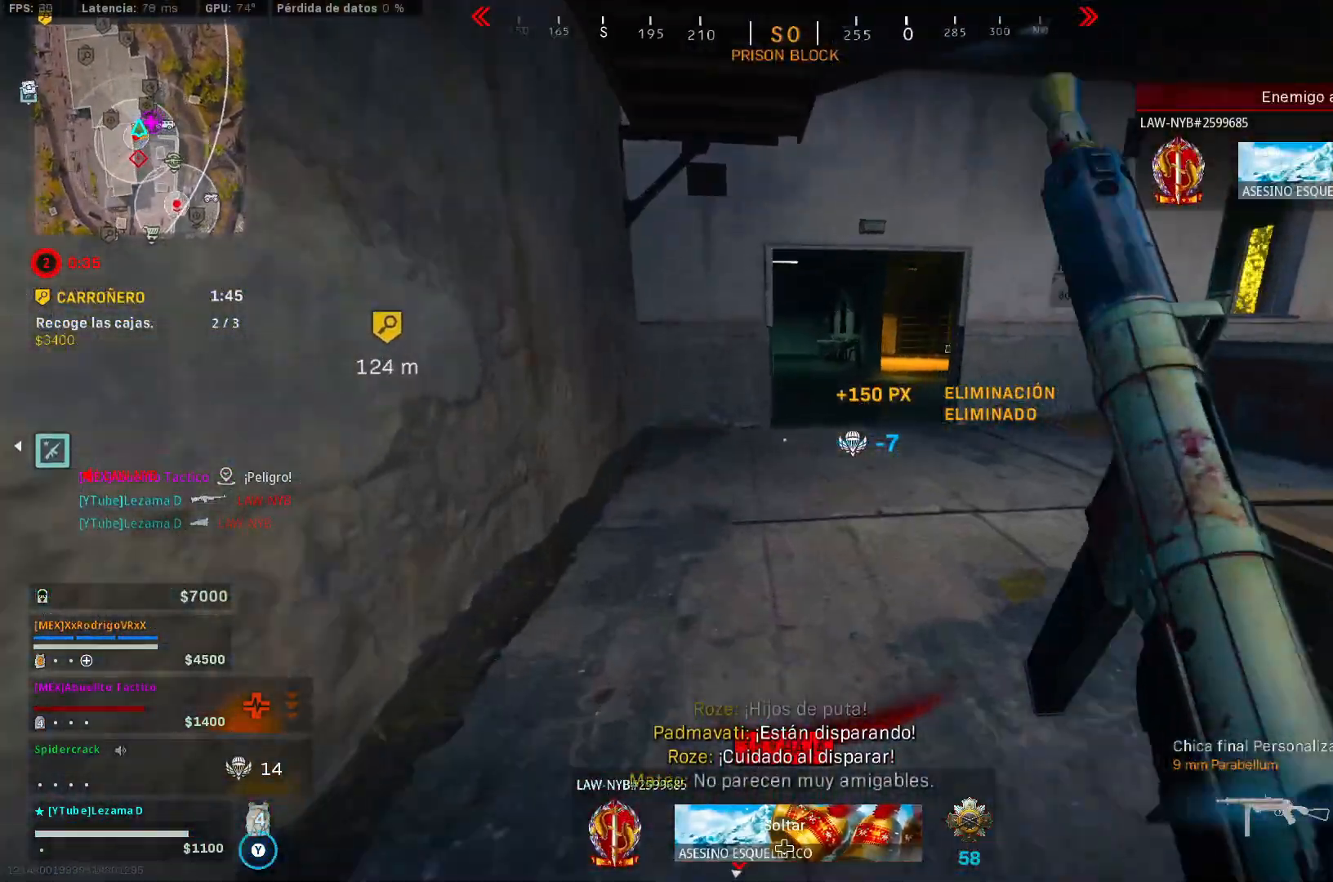
{"buttons": ["Y"], "left_stick": "up", "right_stick": "up-left", "events": [[33, "right_stick", "right"], [133, "right_stick", "center"], [267, "right_stick", "left"], [317, "R3", "down"], [333, "right_stick", "center"], [417, "R3", "up"], [483, "right_stick", "up-left"]]}
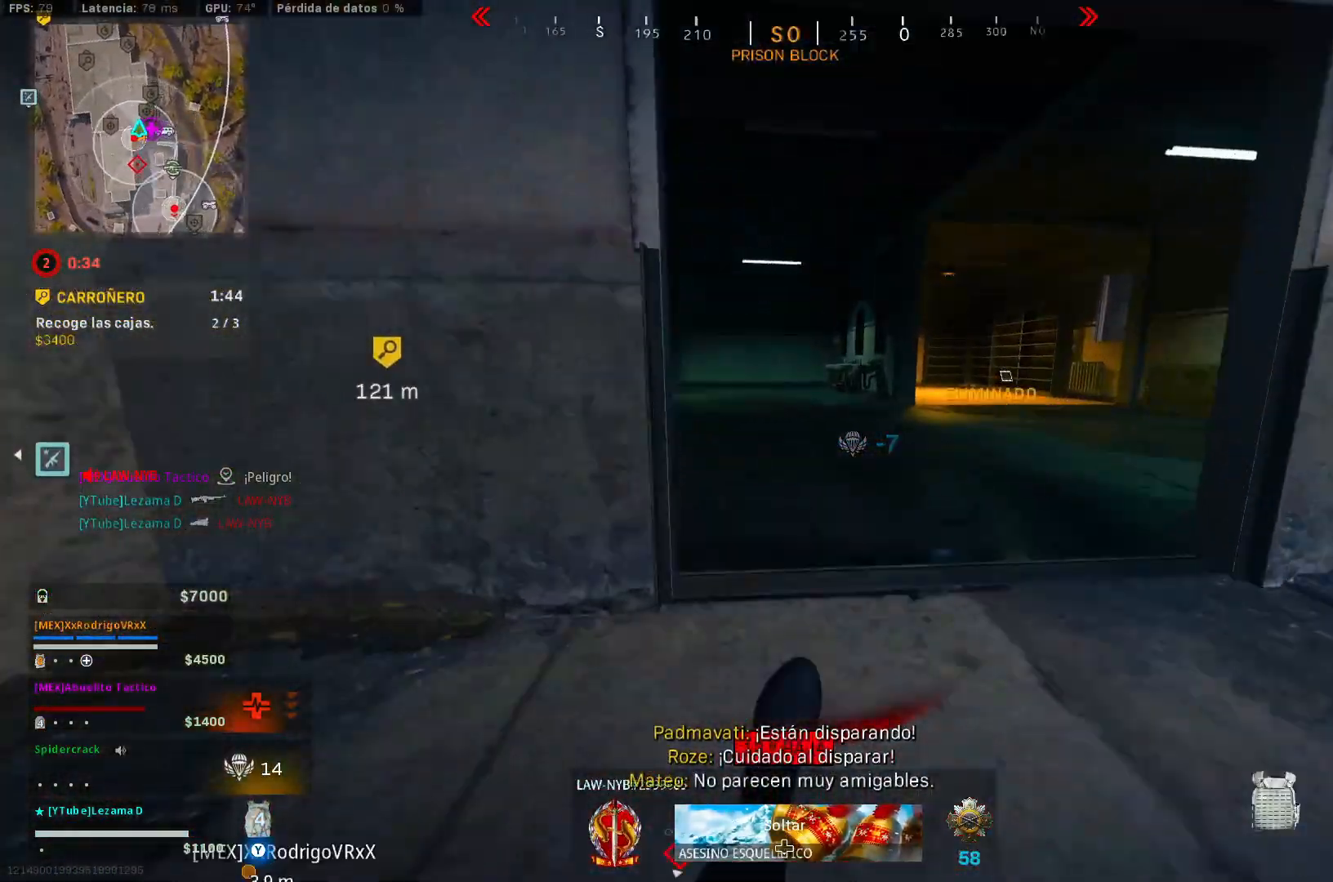
{"buttons": ["Y"], "left_stick": "up-left", "right_stick": "center", "events": [[17, "R3", "down"], [83, "A", "down"], [83, "R3", "up"], [117, "right_stick", "center"], [133, "left_stick", "up-left"], [167, "A", "up"], [183, "right_stick", "down-left"], [283, "right_stick", "left"], [467, "right_stick", "center"]]}
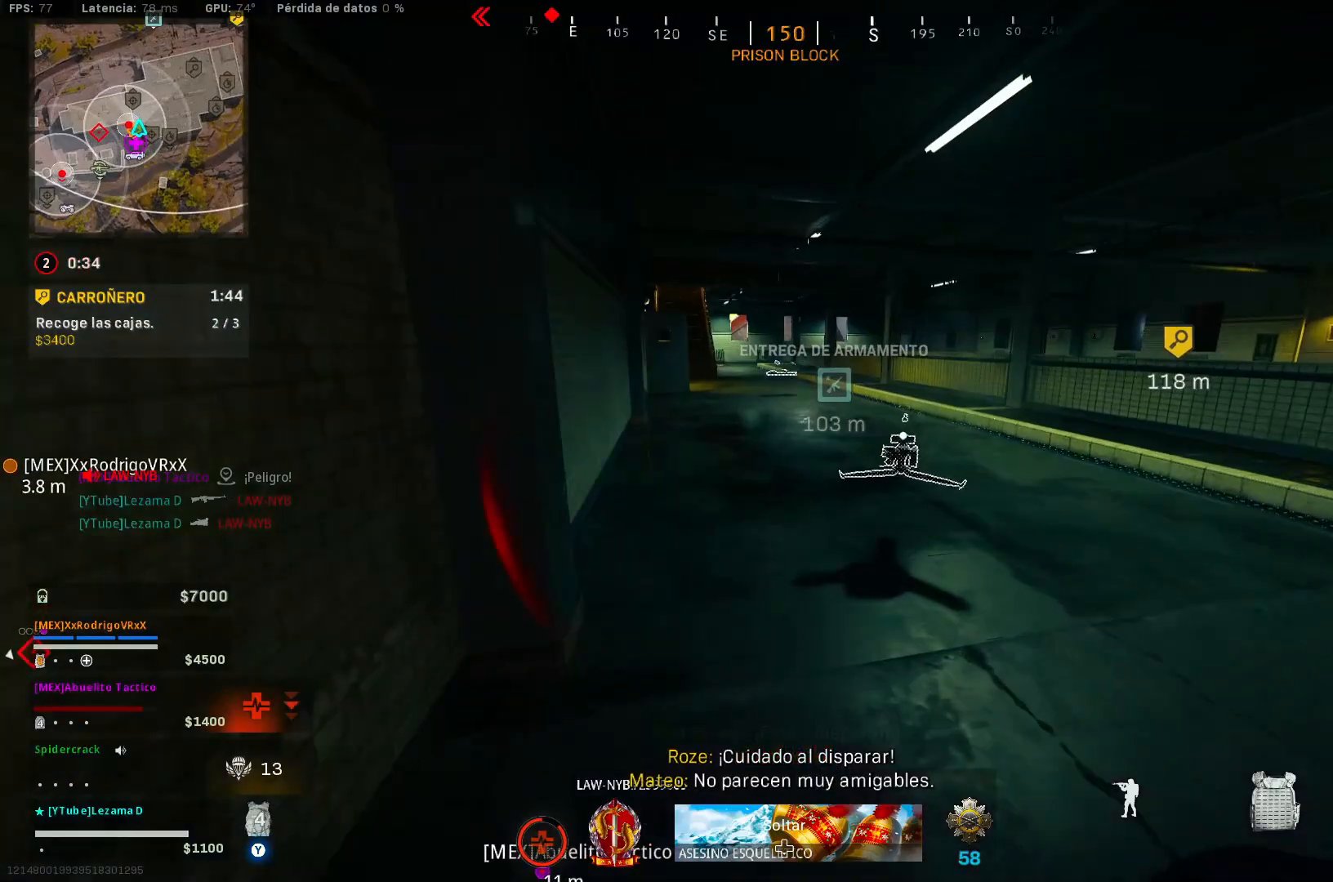
{"buttons": ["Y"], "left_stick": "up", "right_stick": "center", "events": [[233, "left_stick", "up"]]}
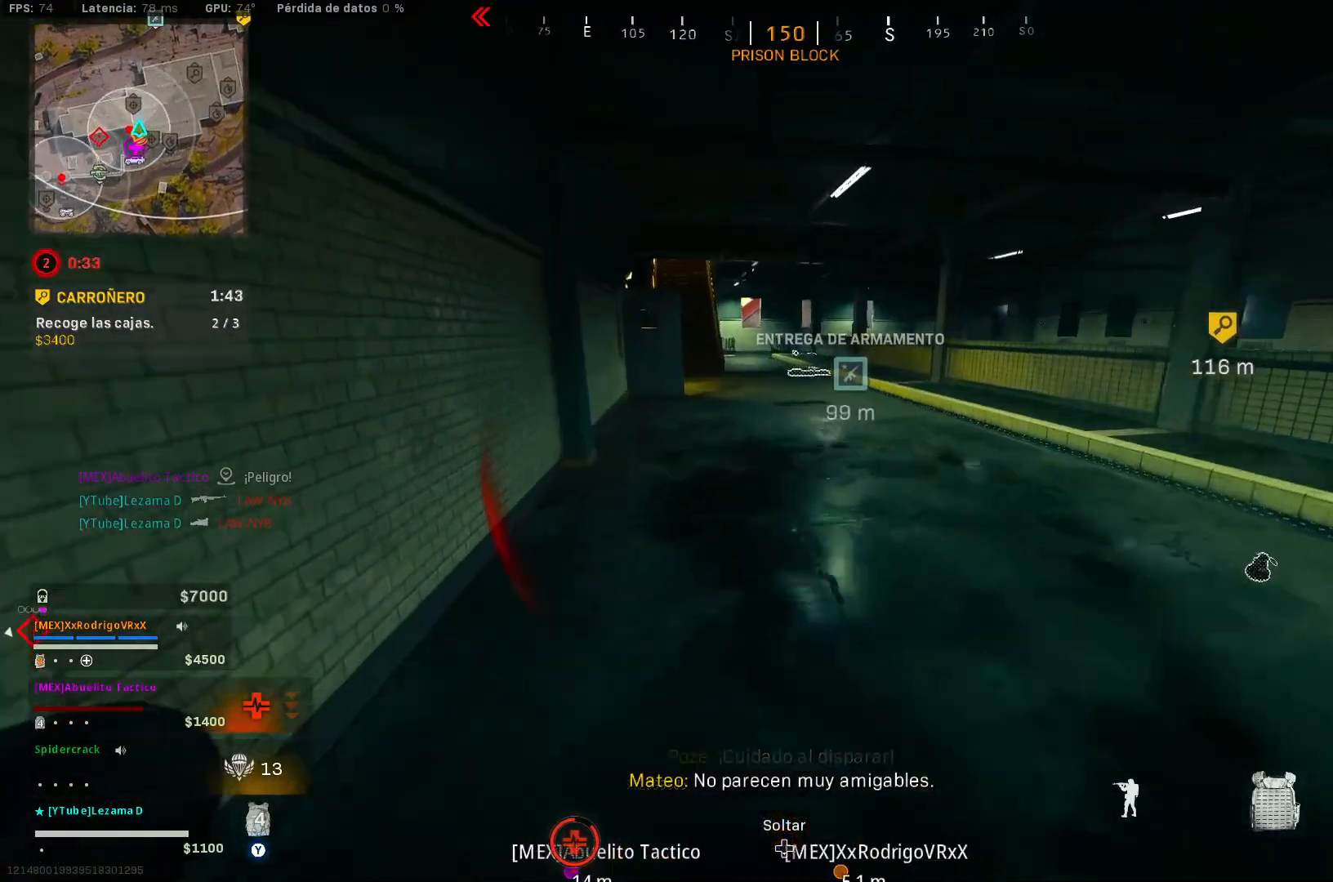
{"buttons": ["Y"], "left_stick": "up", "right_stick": "center", "events": []}